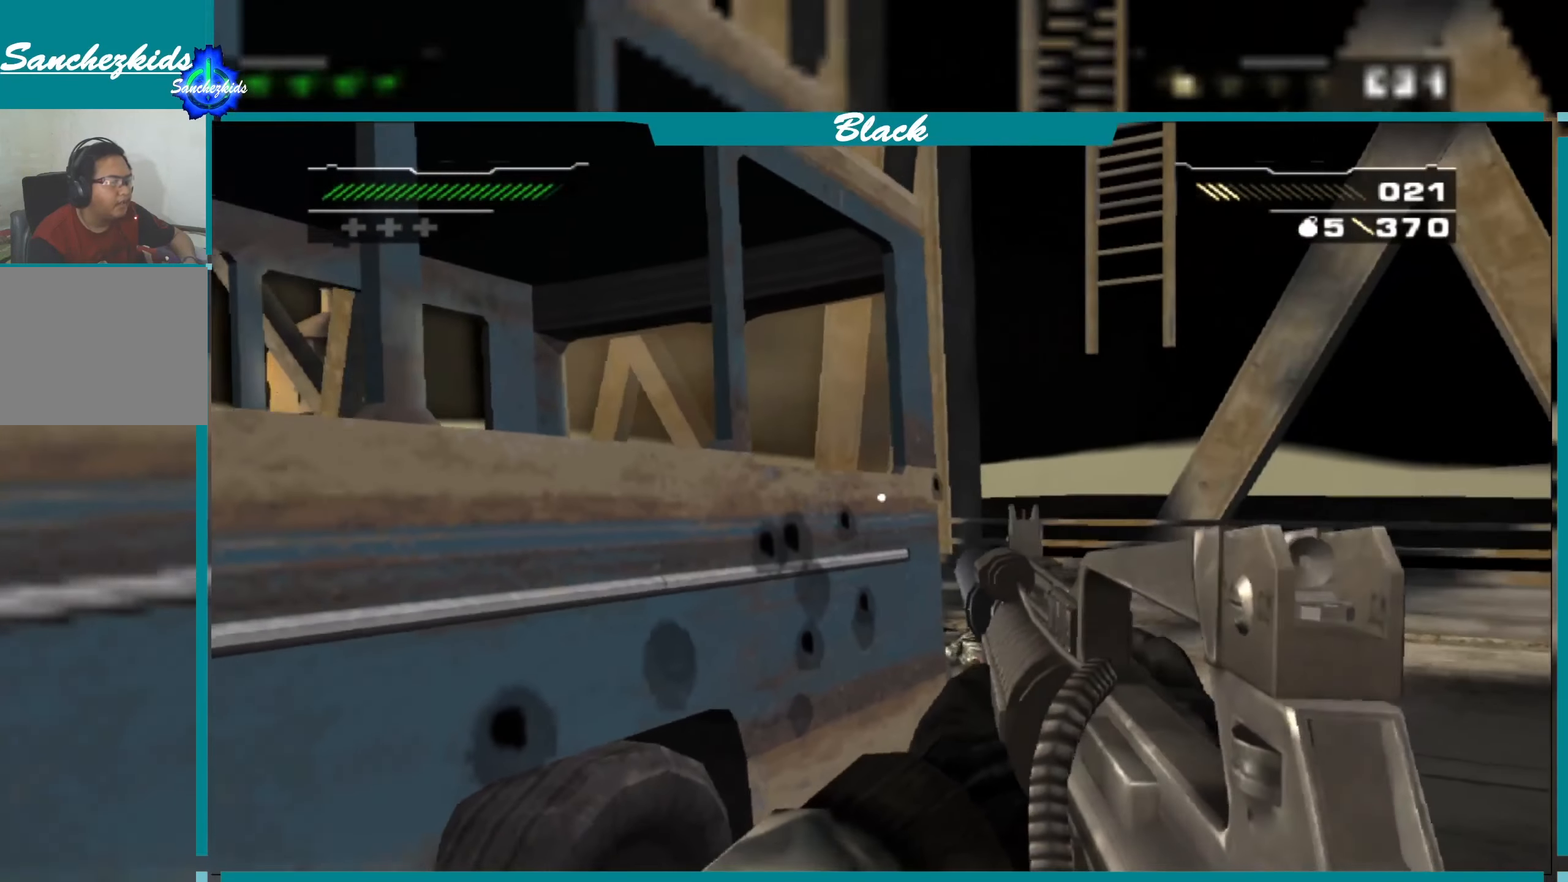
Gameplay with a controller (PlayStation layout); each line is a JSON object with the inputs held at the frame after it. "events" lists button and stick changes between this image and that frame as [ms after this image, input, new state], when the widget could be followed in between.
{"buttons": [], "left_stick": "down", "right_stick": "center", "events": [[233, "R2", "up"], [300, "left_stick", "down"]]}
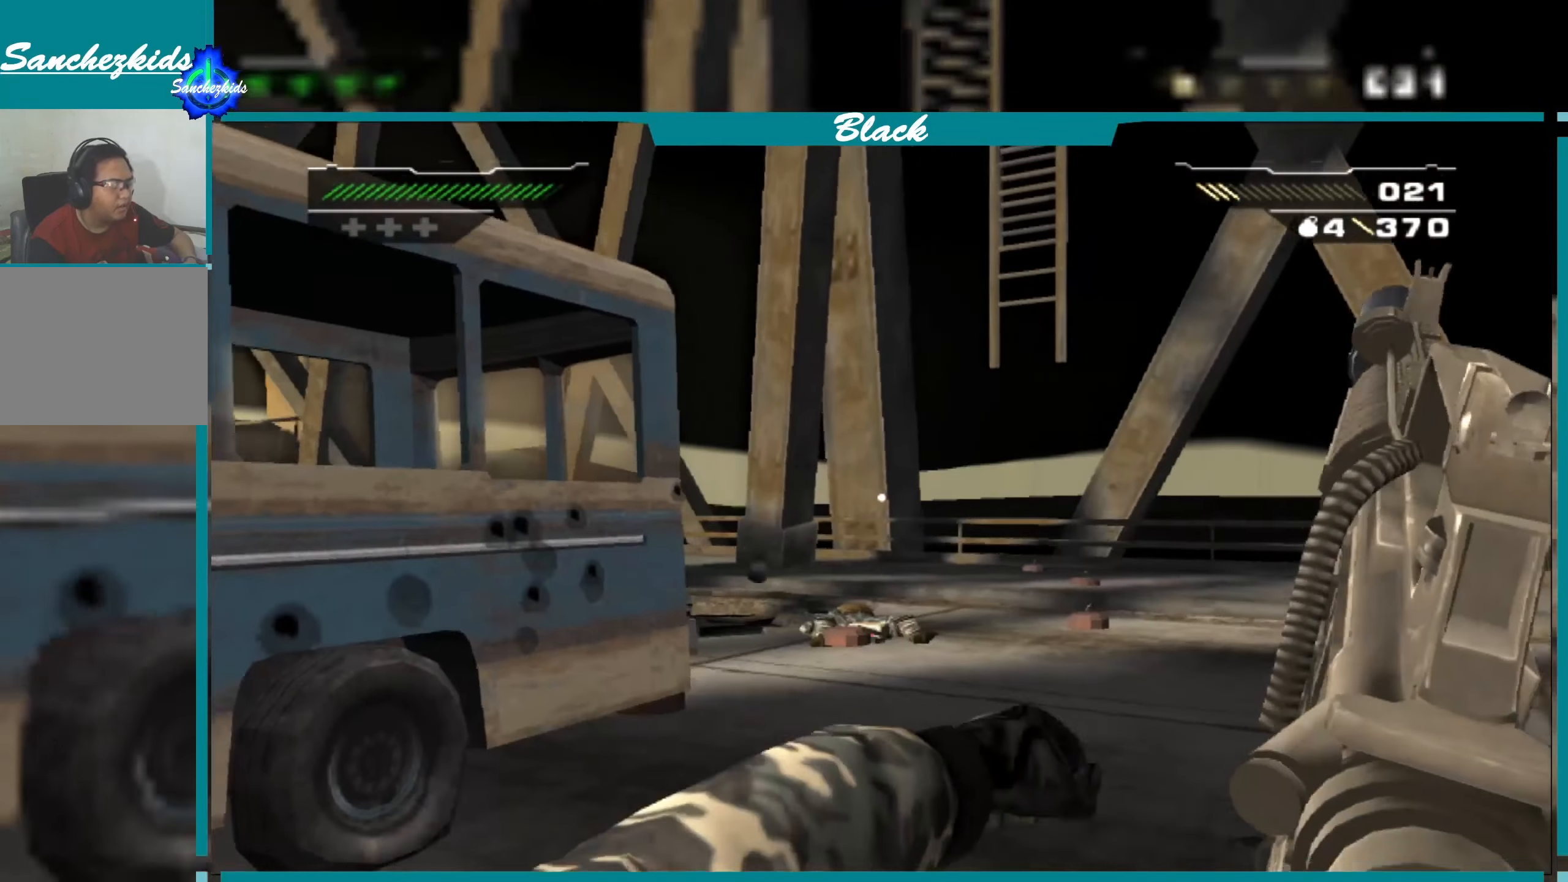
{"buttons": [], "left_stick": "down-left", "right_stick": "center", "events": [[400, "left_stick", "down-left"]]}
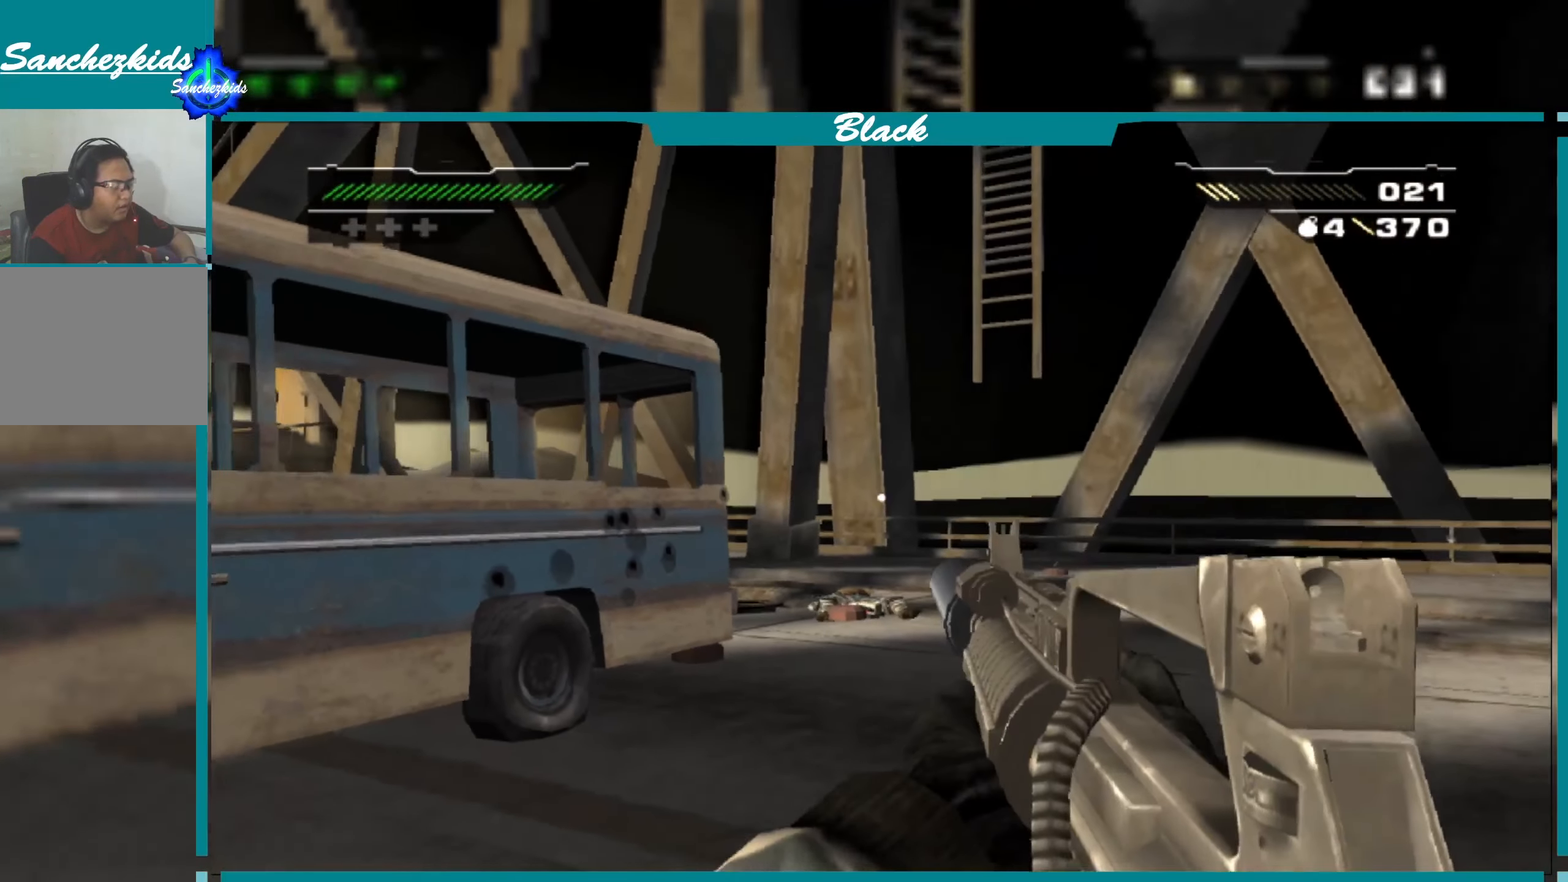
{"buttons": [], "left_stick": "up-right", "right_stick": "center", "events": [[100, "left_stick", "left"], [233, "left_stick", "up"], [350, "right_stick", "down-left"], [467, "left_stick", "up-right"], [467, "right_stick", "center"]]}
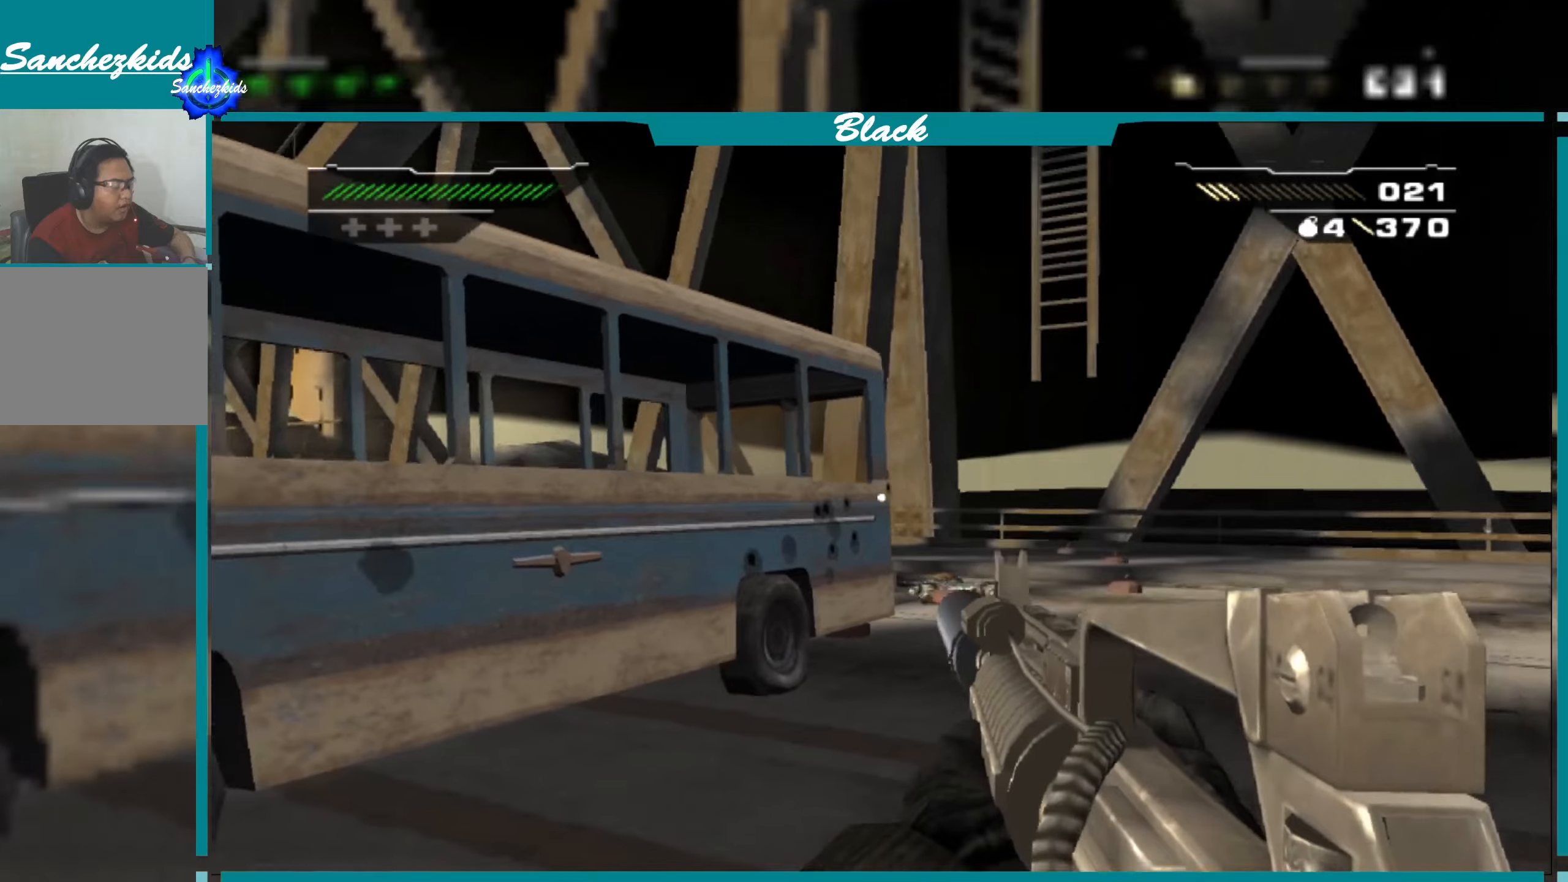
{"buttons": [], "left_stick": "up-right", "right_stick": "center", "events": []}
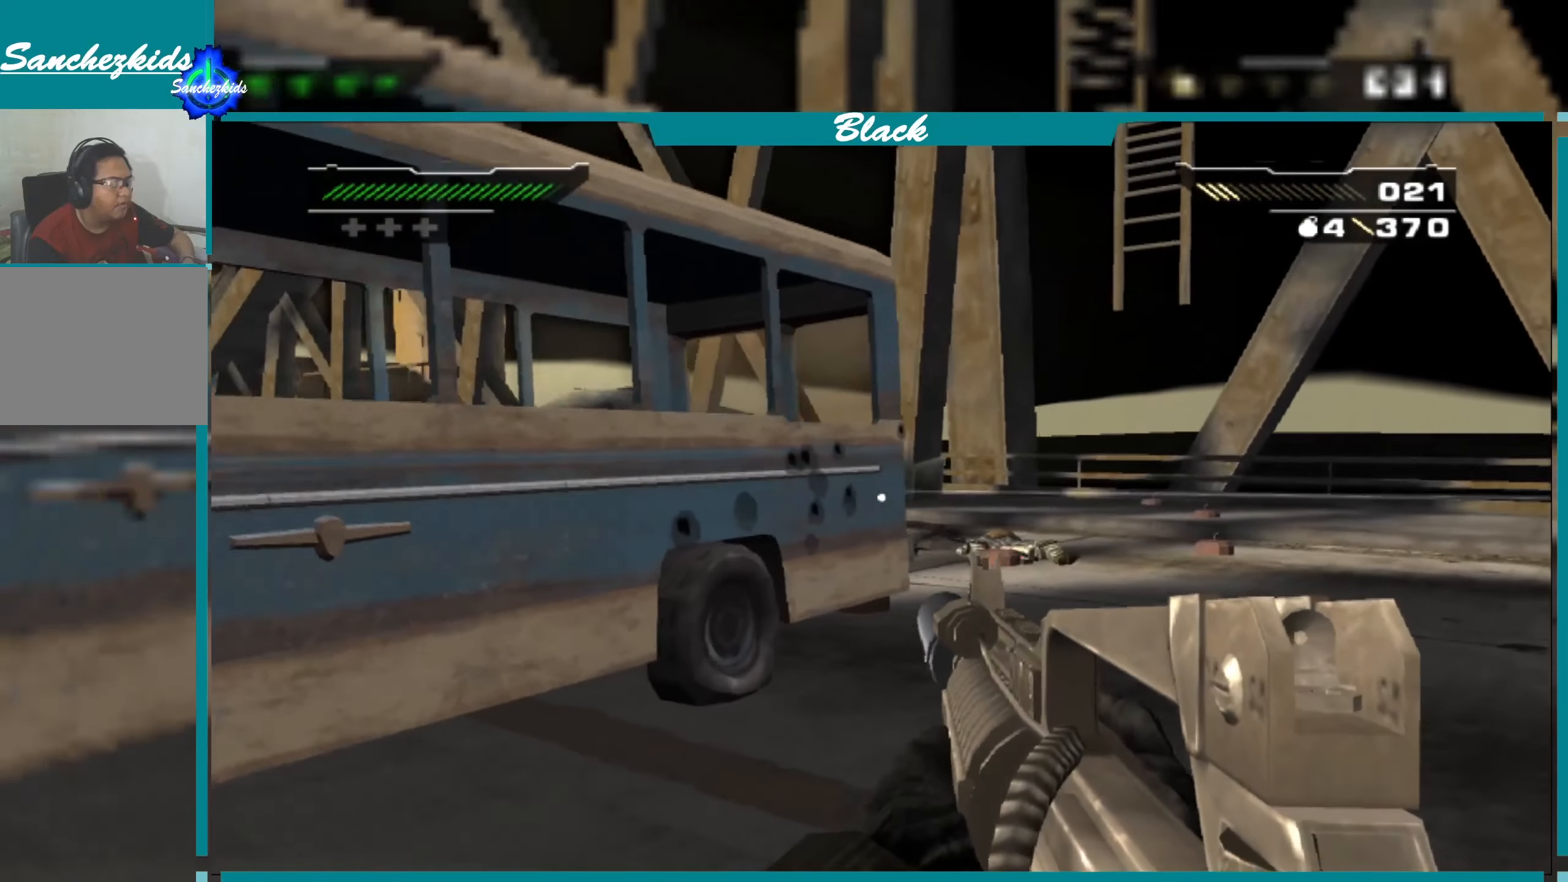
{"buttons": [], "left_stick": "right", "right_stick": "left", "events": [[150, "left_stick", "up"], [300, "left_stick", "up-right"], [300, "right_stick", "left"], [467, "left_stick", "right"]]}
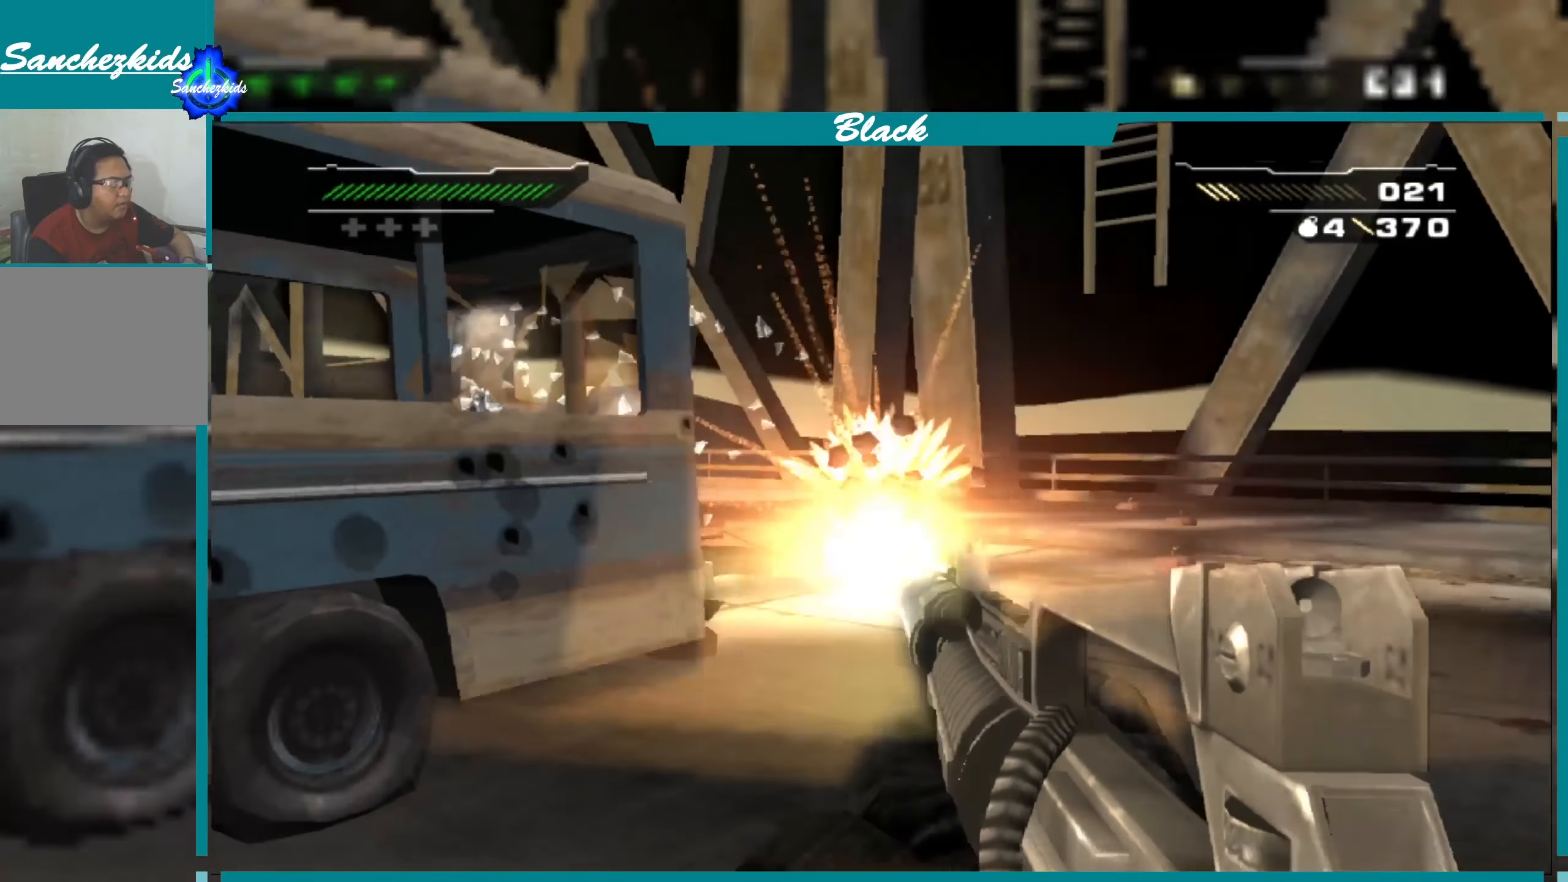
{"buttons": [], "left_stick": "up", "right_stick": "left", "events": [[83, "right_stick", "center"], [333, "left_stick", "up-right"], [417, "right_stick", "left"], [500, "left_stick", "up"]]}
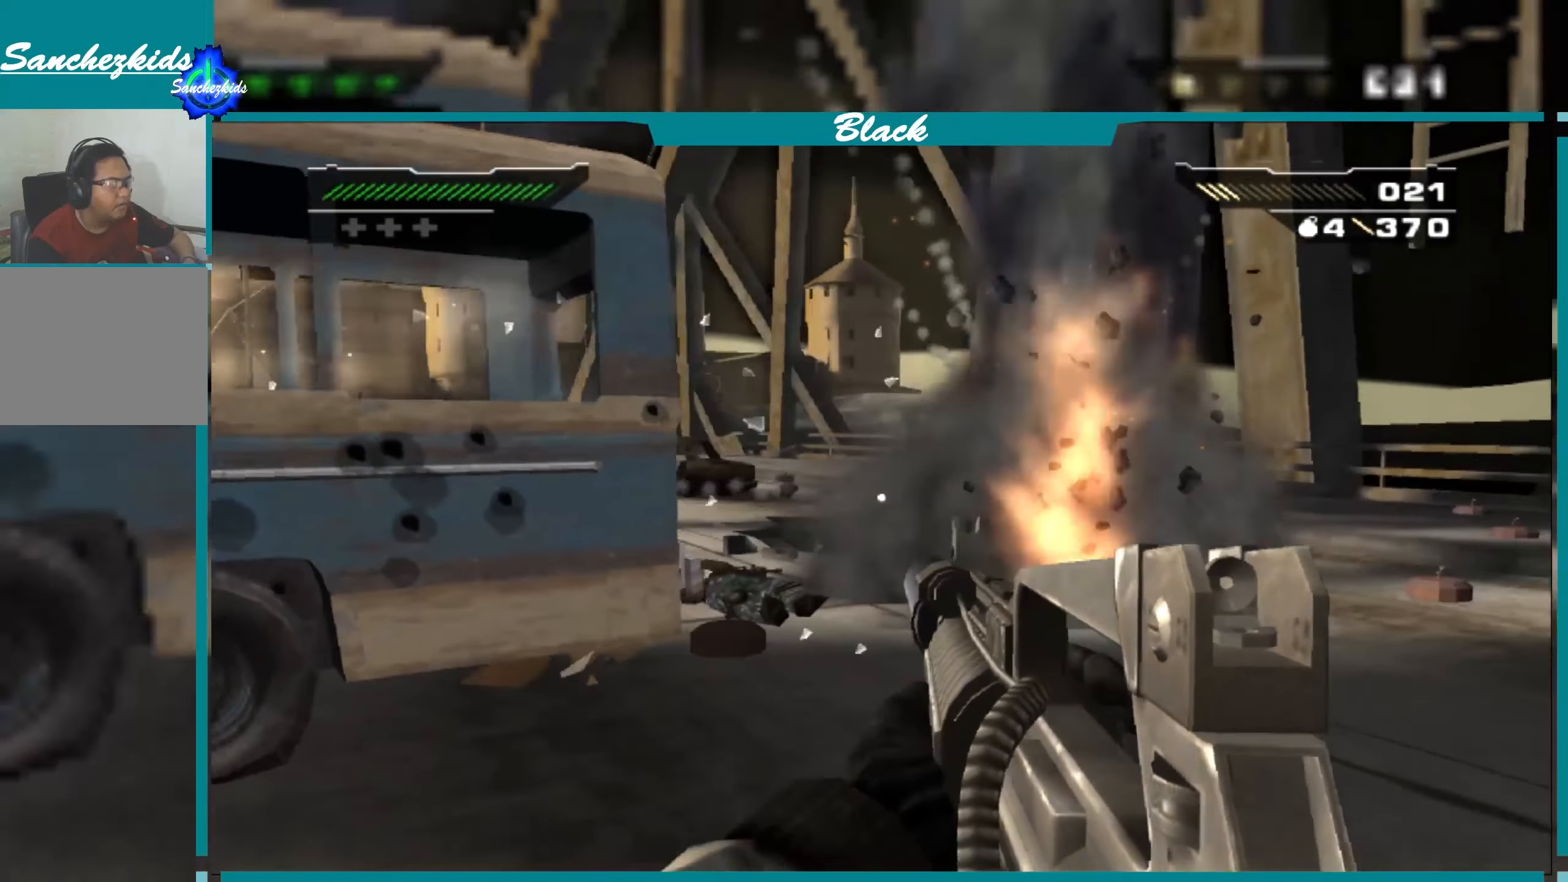
{"buttons": [], "left_stick": "left", "right_stick": "center", "events": [[117, "right_stick", "center"], [133, "left_stick", "up-left"], [333, "left_stick", "left"]]}
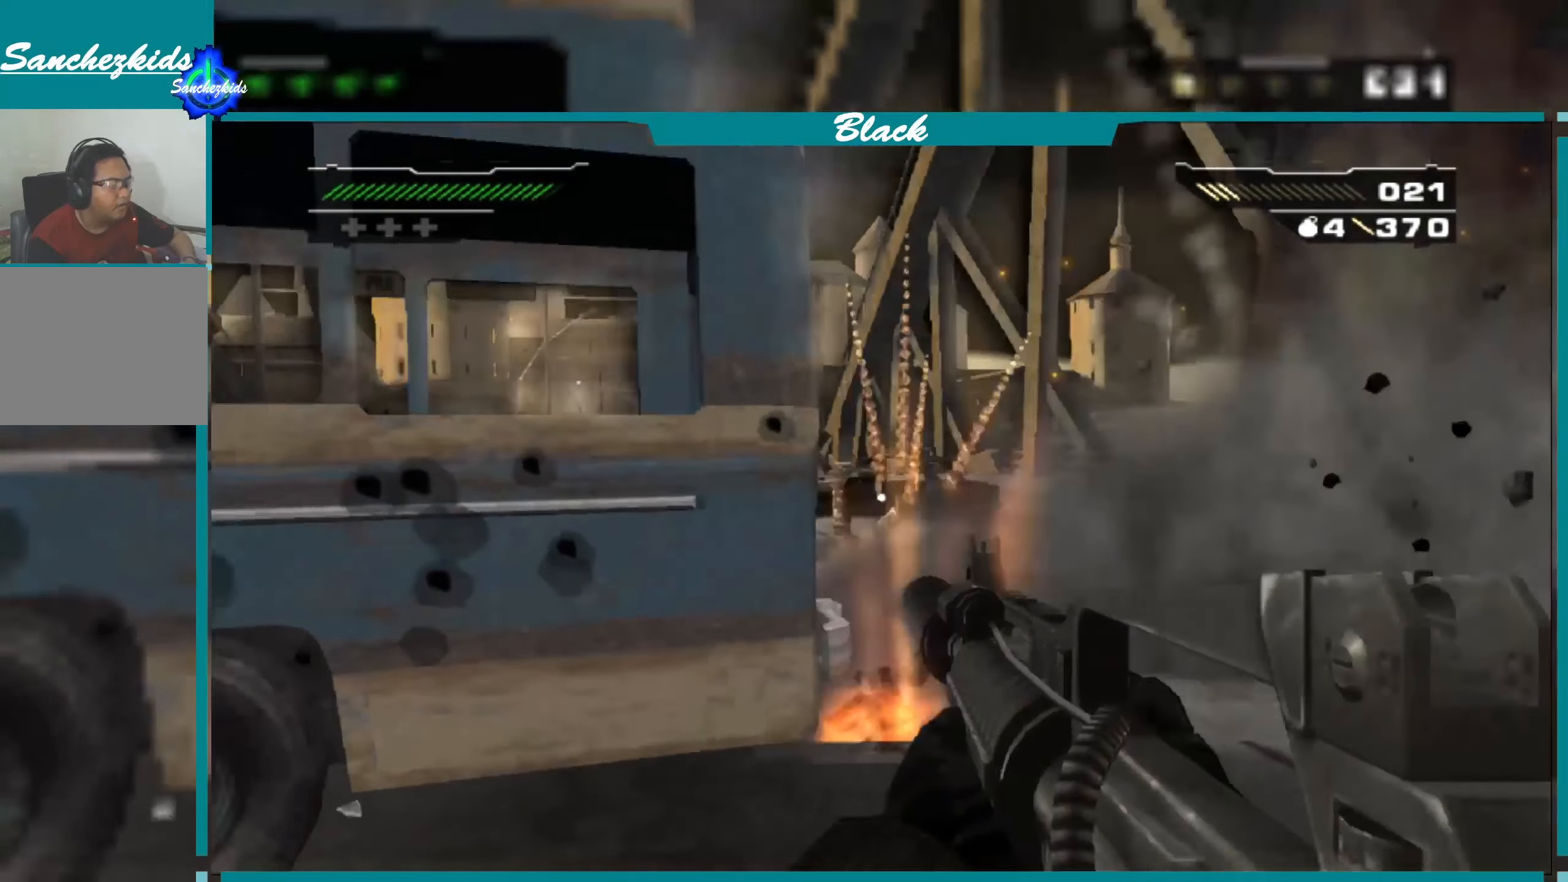
{"buttons": ["CIRCLE"], "left_stick": "center", "right_stick": "center", "events": [[50, "left_stick", "up"], [50, "right_stick", "right"], [250, "left_stick", "up-left"], [350, "right_stick", "center"], [433, "left_stick", "center"], [500, "CIRCLE", "down"]]}
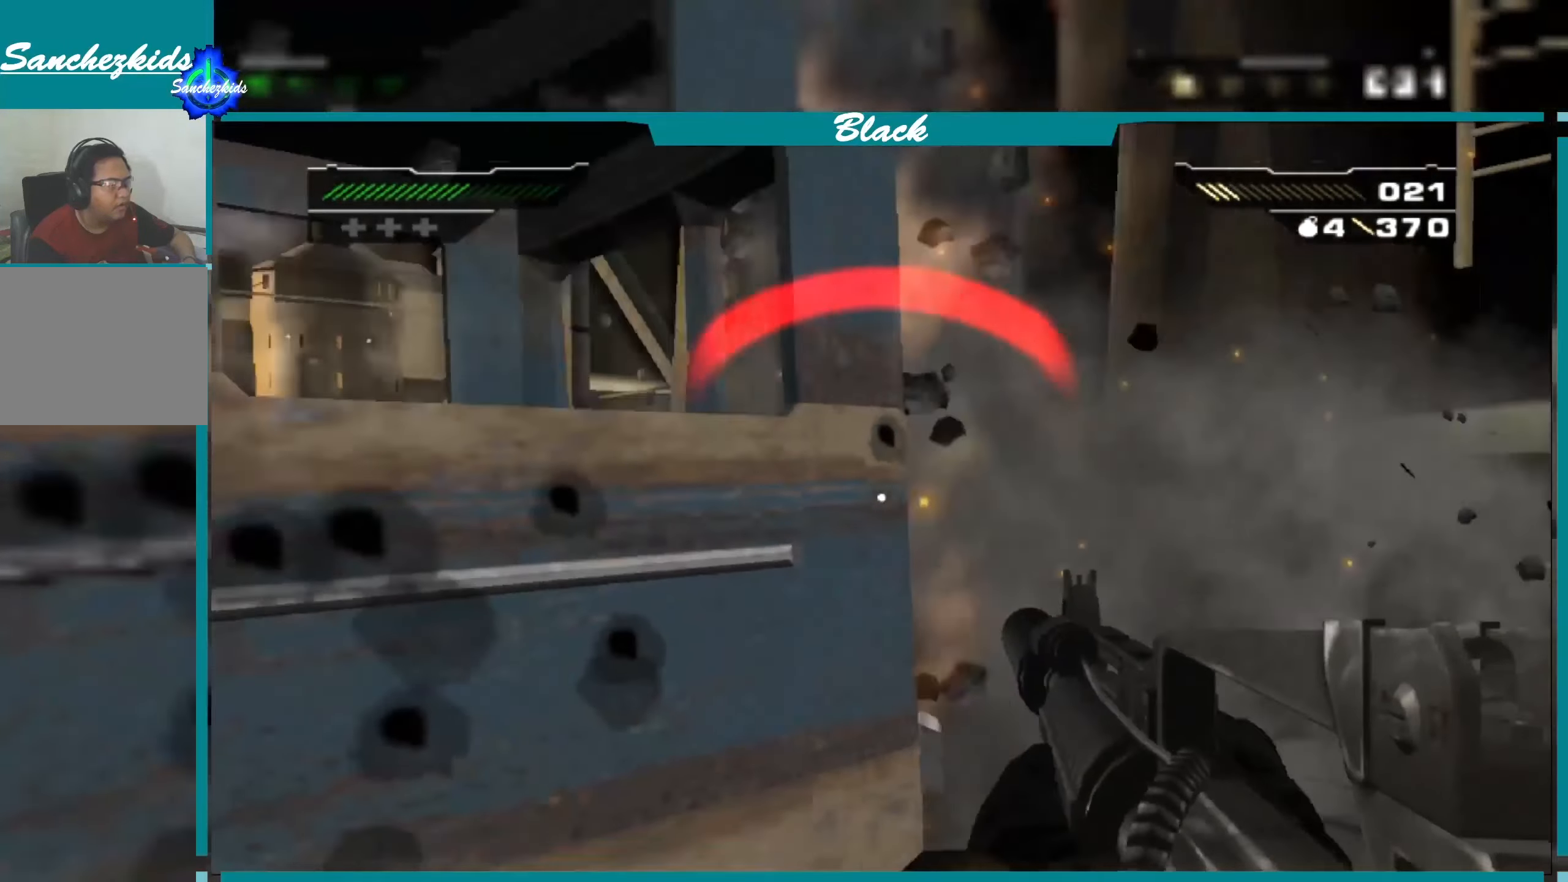
{"buttons": [], "left_stick": "down-left", "right_stick": "right", "events": [[150, "CIRCLE", "up"], [400, "left_stick", "left"], [417, "right_stick", "right"], [500, "left_stick", "down-left"]]}
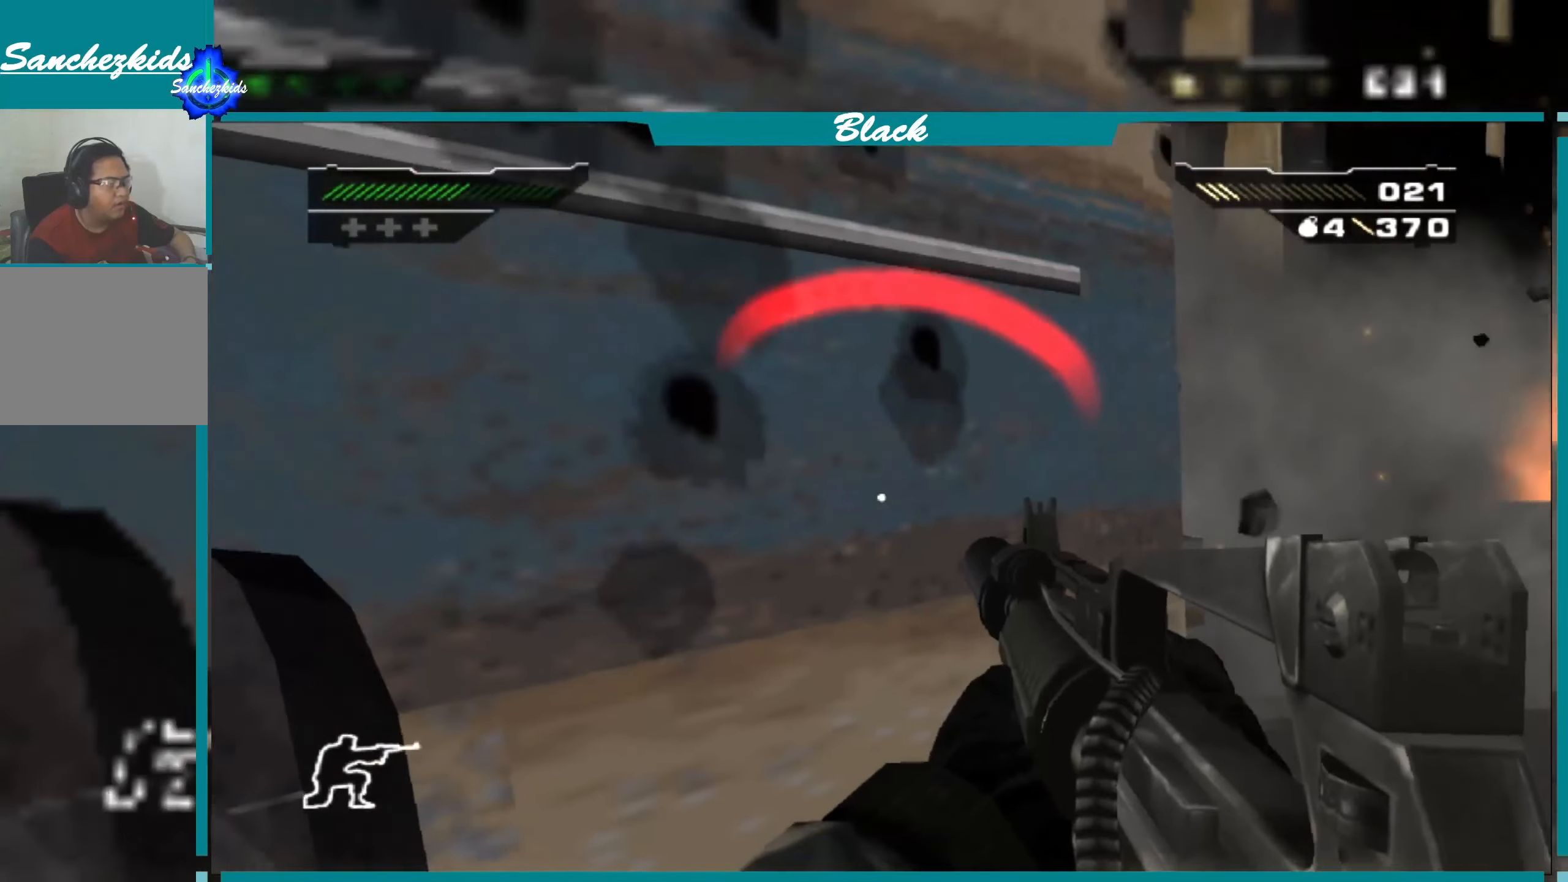
{"buttons": [], "left_stick": "center", "right_stick": "center", "events": [[150, "left_stick", "center"], [217, "right_stick", "center"]]}
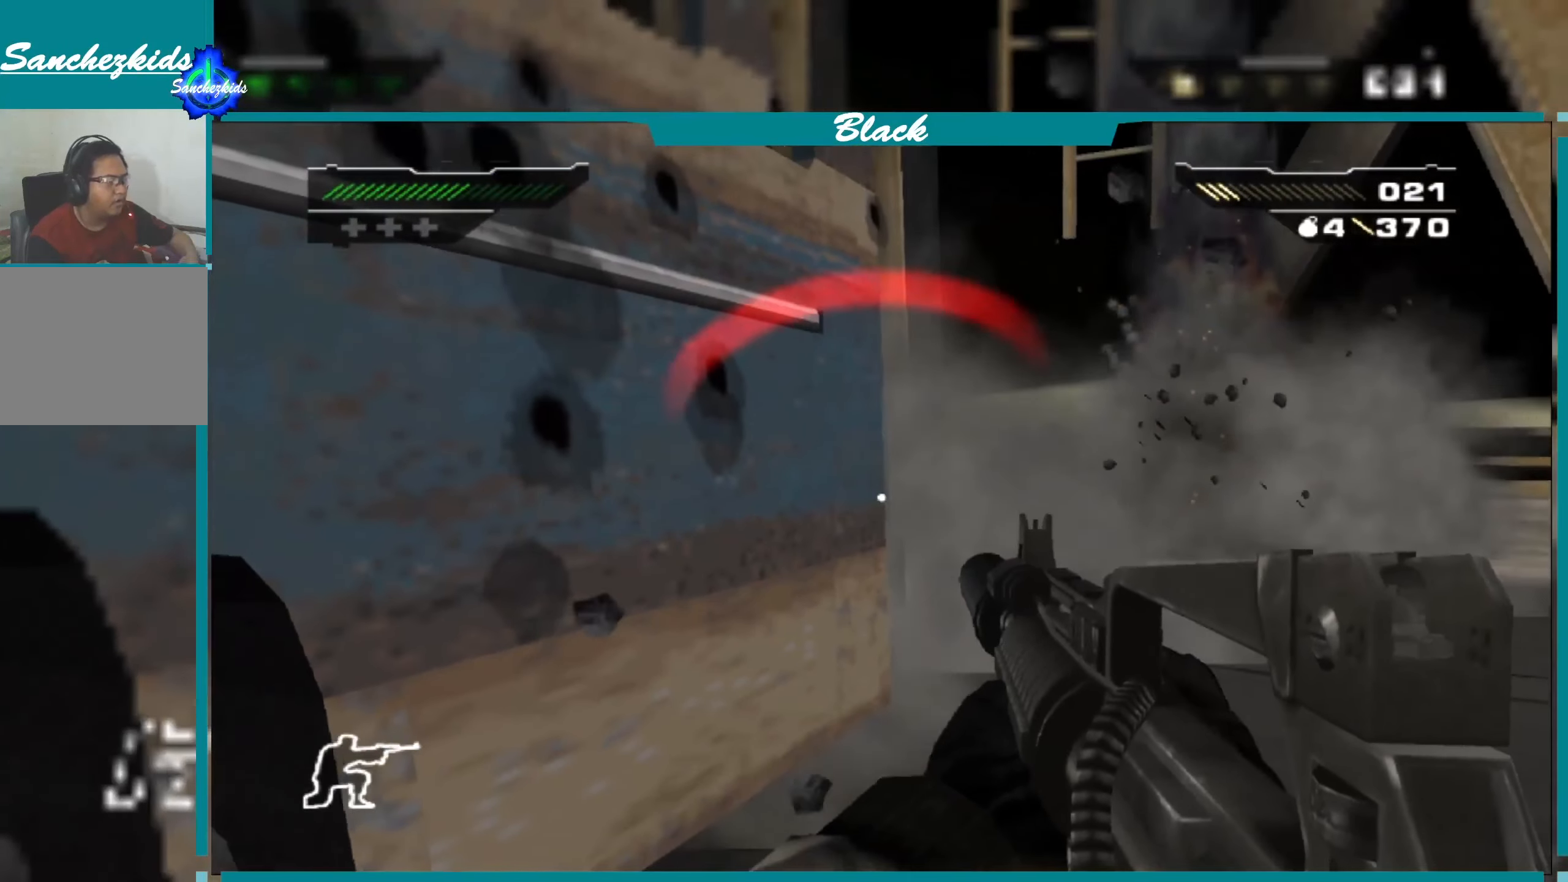
{"buttons": [], "left_stick": "center", "right_stick": "center", "events": [[17, "right_stick", "right"], [183, "right_stick", "center"]]}
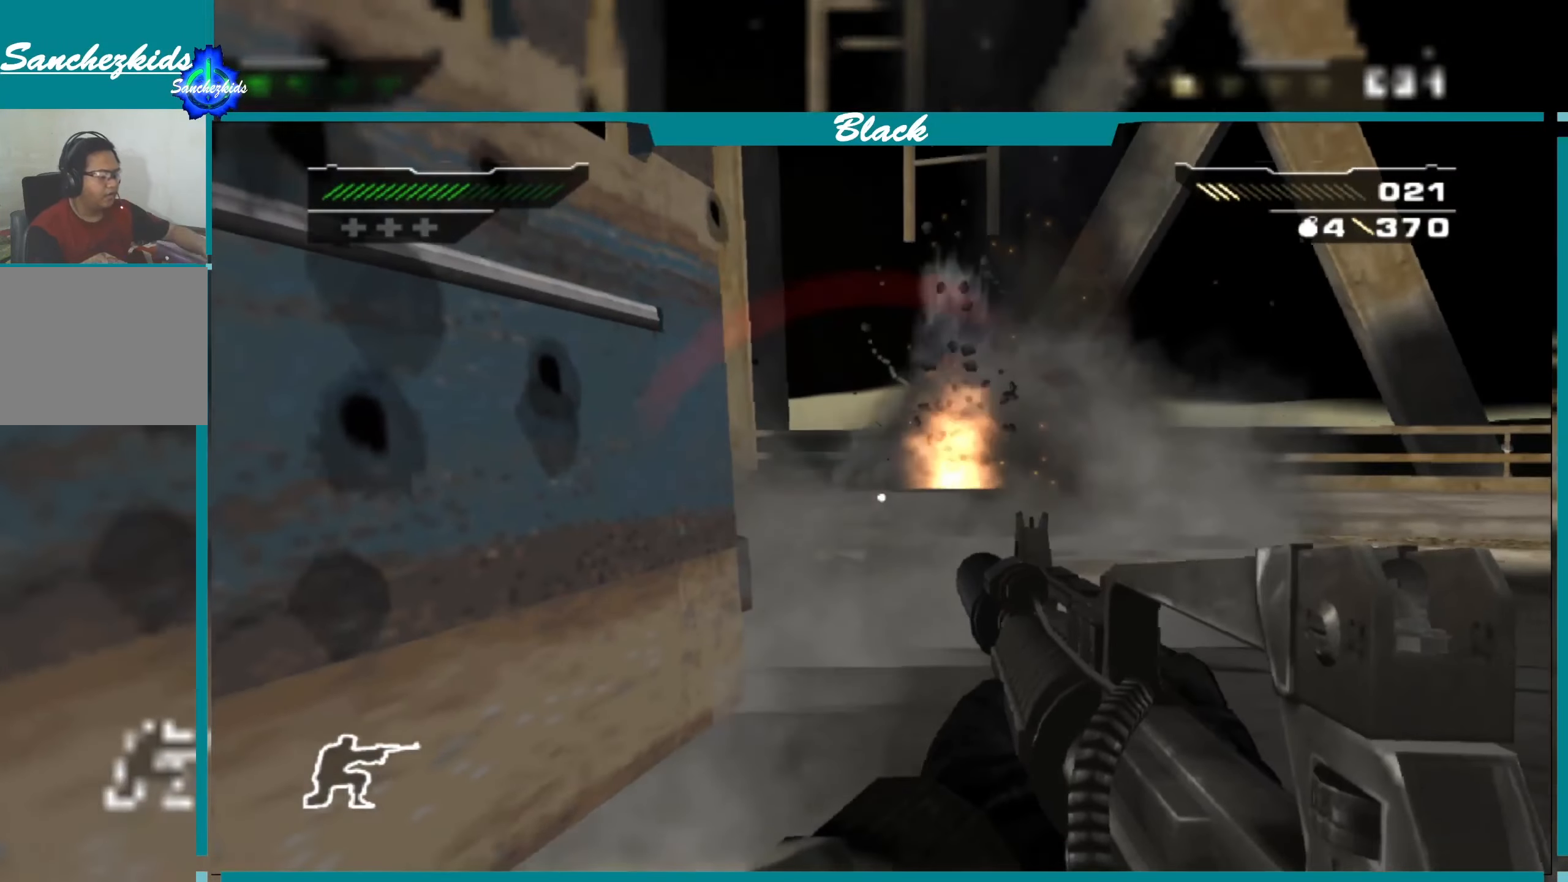
{"buttons": [], "left_stick": "center", "right_stick": "center", "events": []}
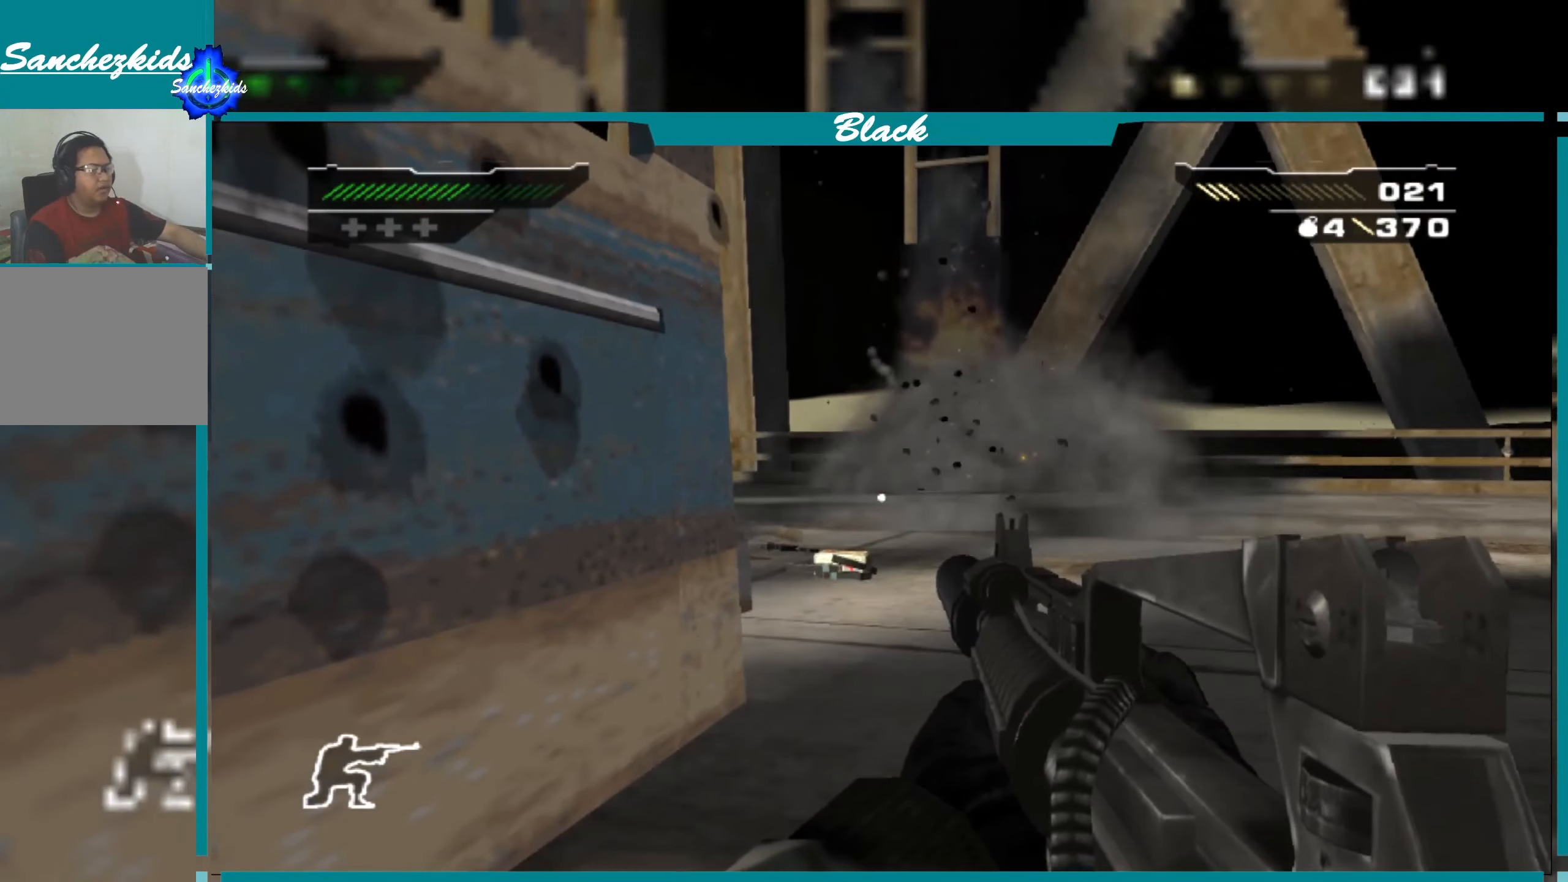
{"buttons": [], "left_stick": "center", "right_stick": "center", "events": []}
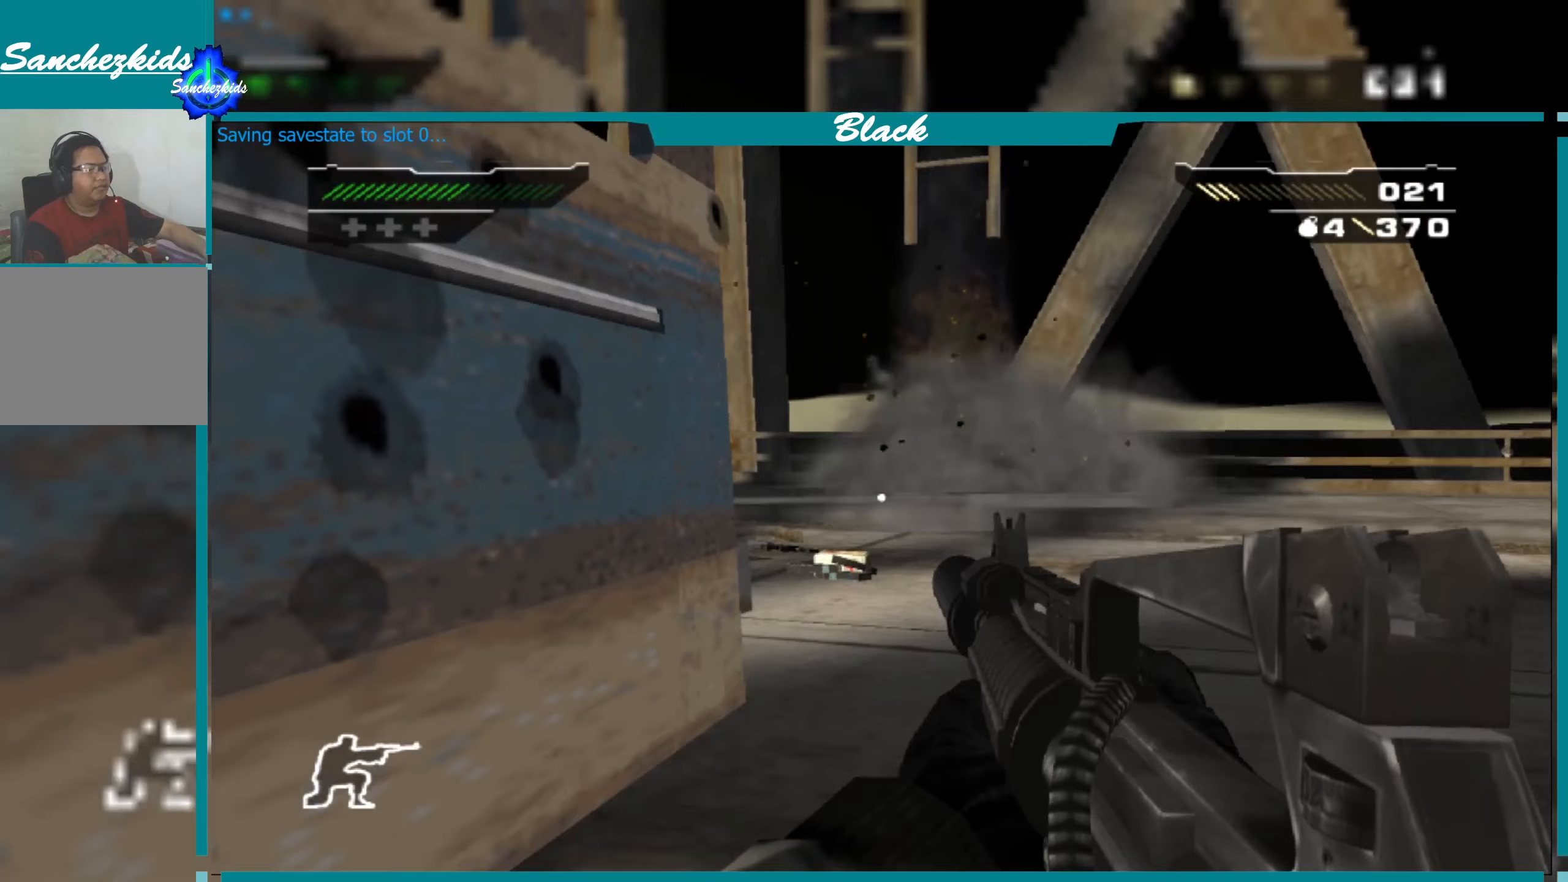
{"buttons": [], "left_stick": "right", "right_stick": "left", "events": [[400, "left_stick", "right"], [400, "right_stick", "left"]]}
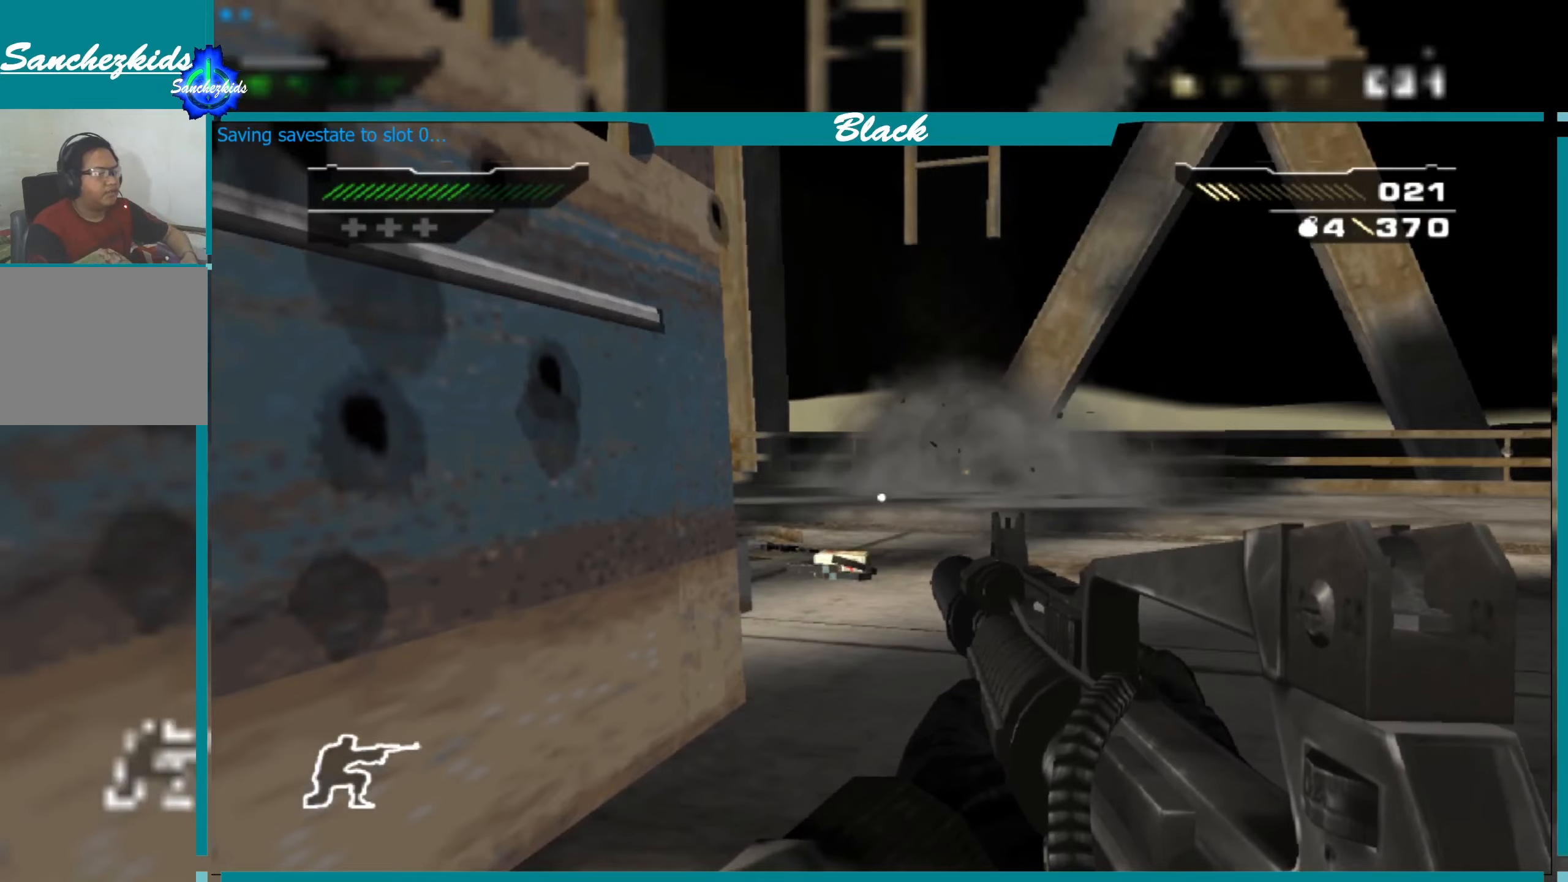
{"buttons": [], "left_stick": "right", "right_stick": "center", "events": [[234, "right_stick", "center"]]}
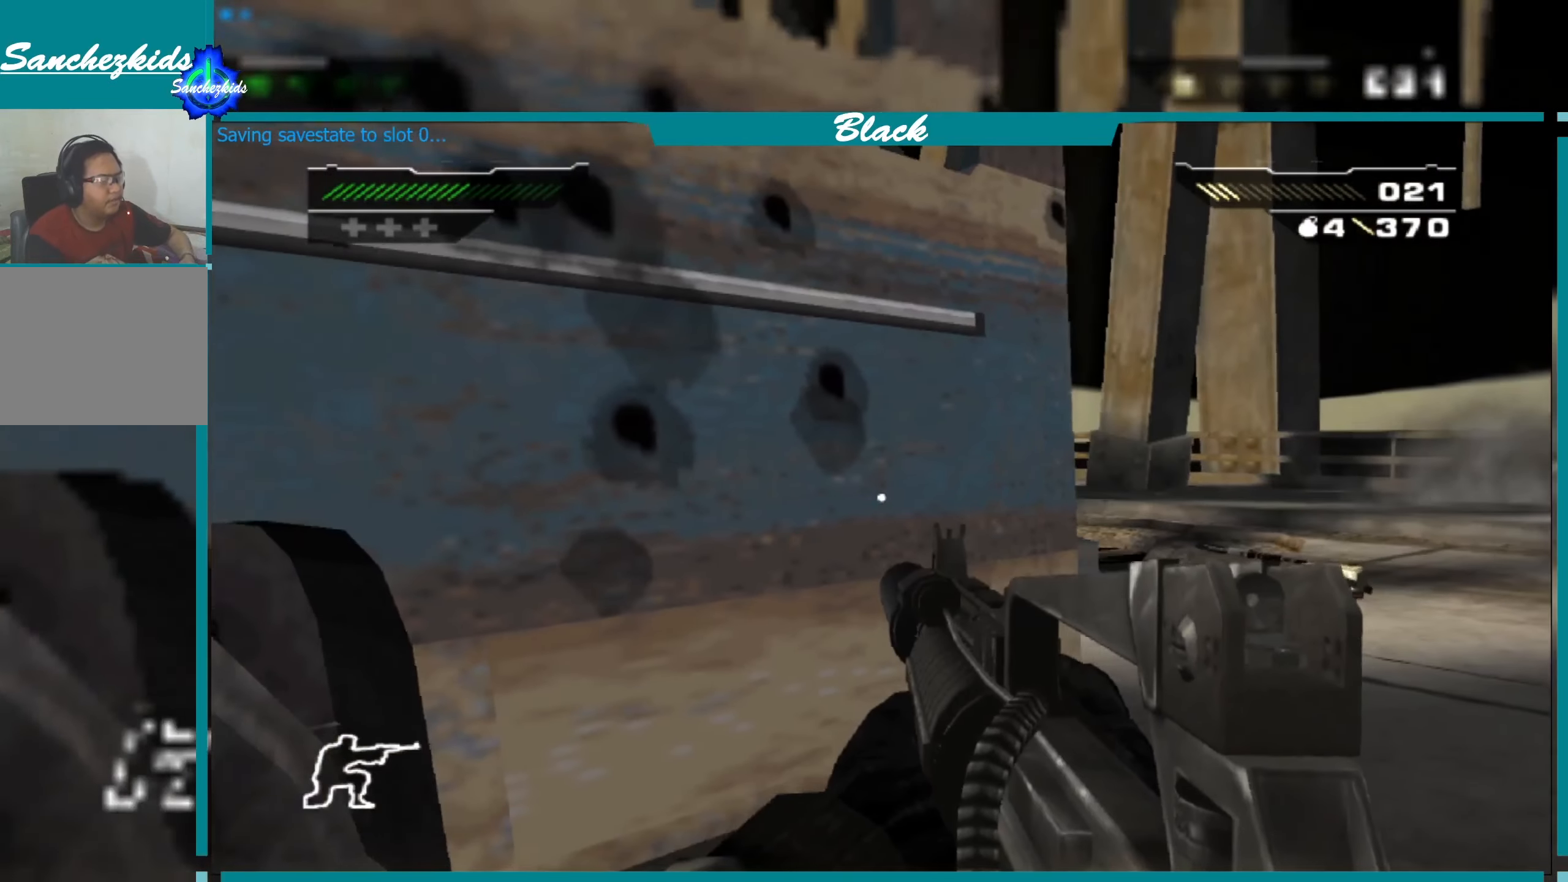
{"buttons": [], "left_stick": "up-right", "right_stick": "center", "events": [[350, "left_stick", "up-right"]]}
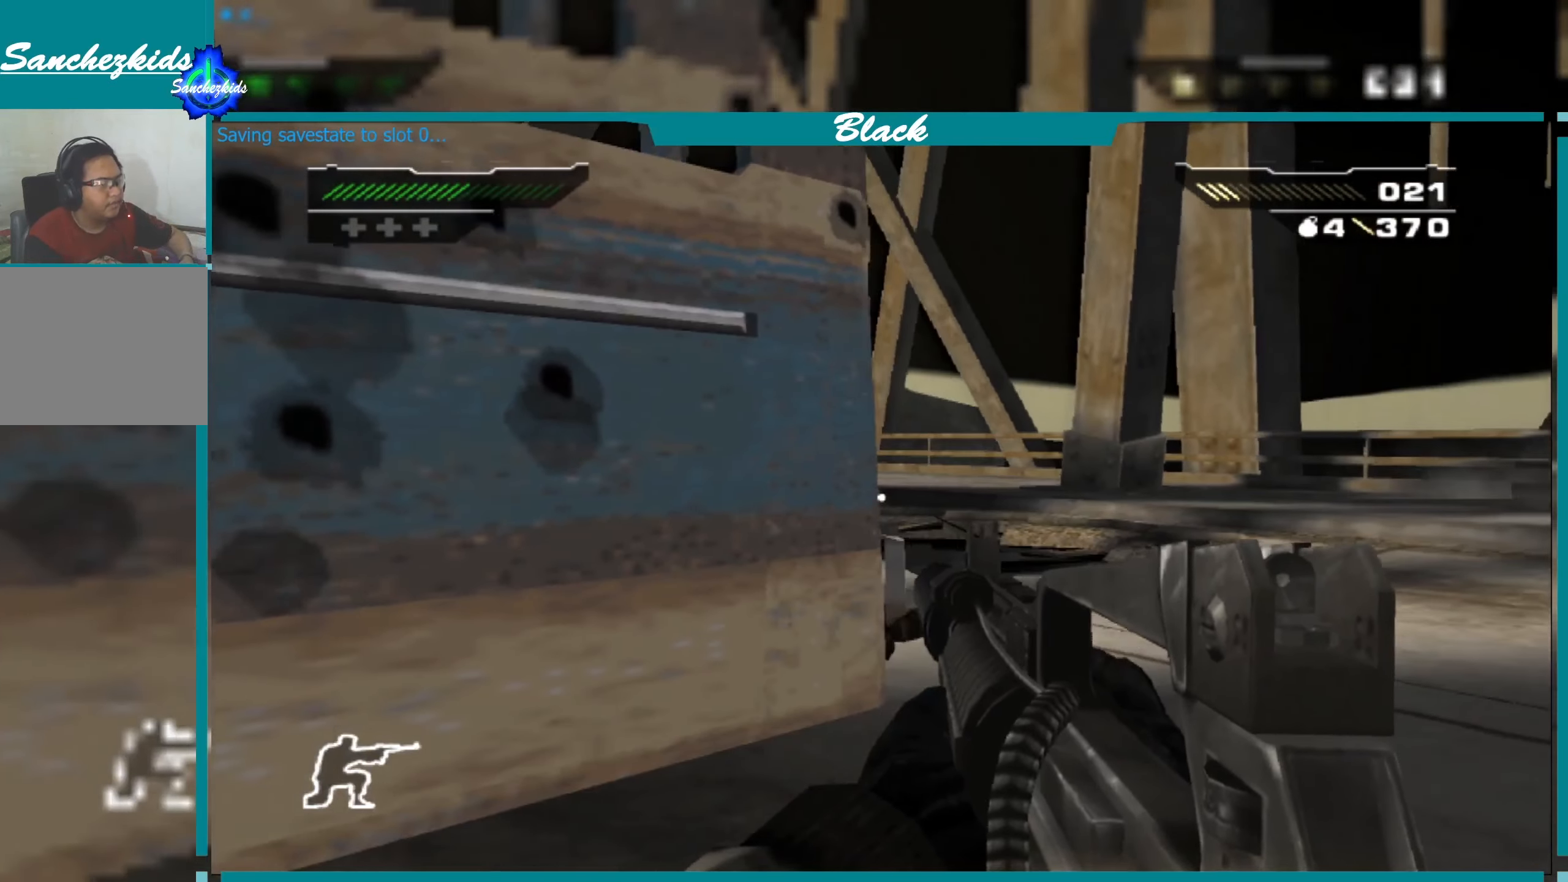
{"buttons": [], "left_stick": "up-right", "right_stick": "center", "events": [[267, "right_stick", "left"], [500, "right_stick", "center"]]}
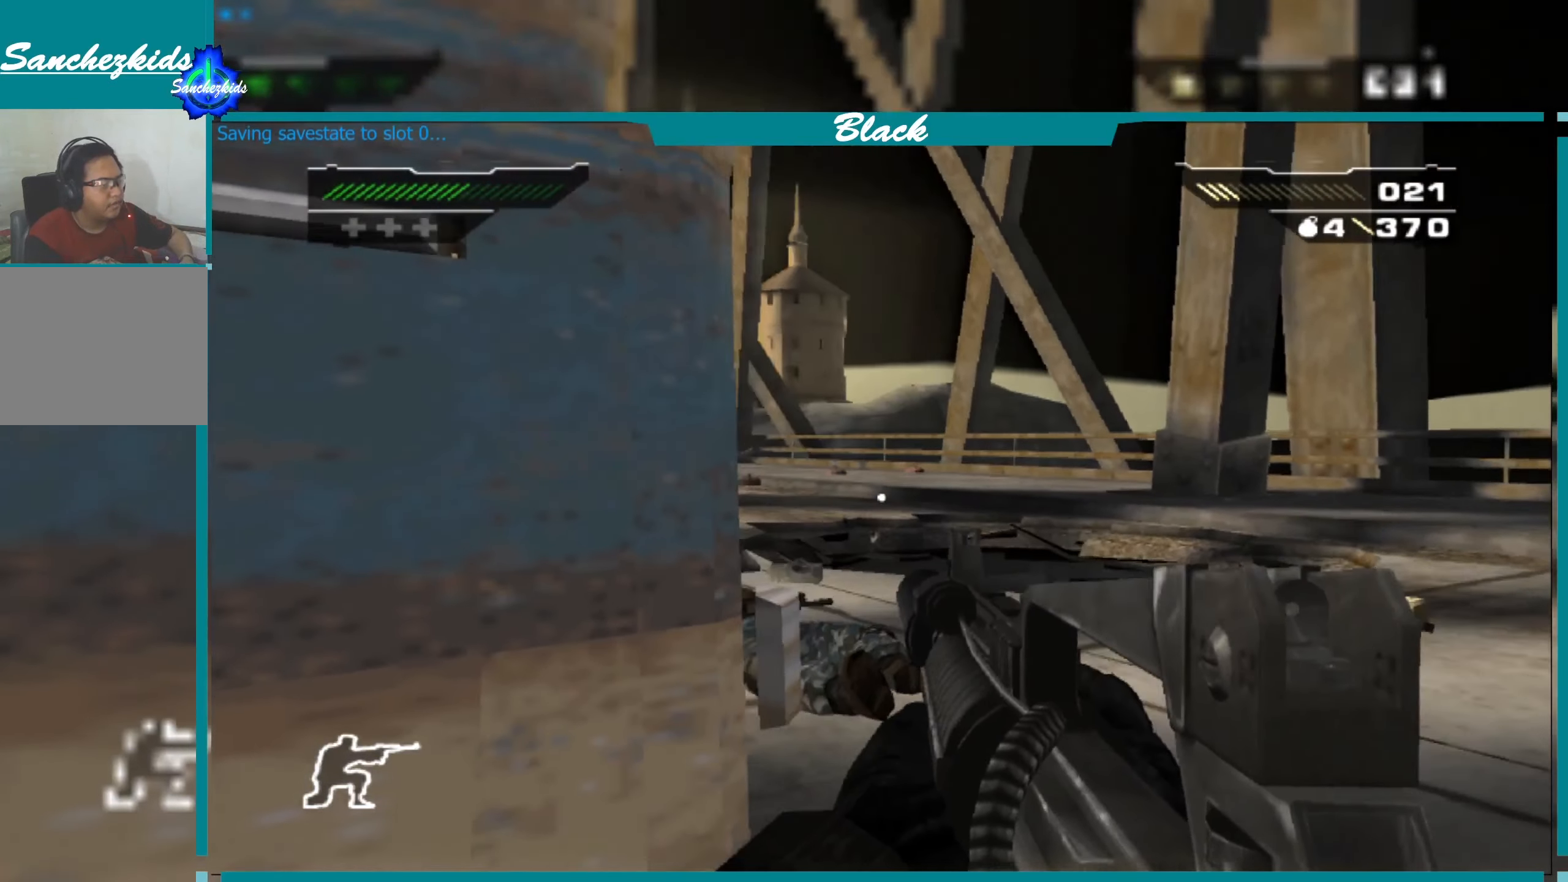
{"buttons": [], "left_stick": "right", "right_stick": "left", "events": [[67, "left_stick", "center"], [300, "left_stick", "right"], [434, "right_stick", "left"]]}
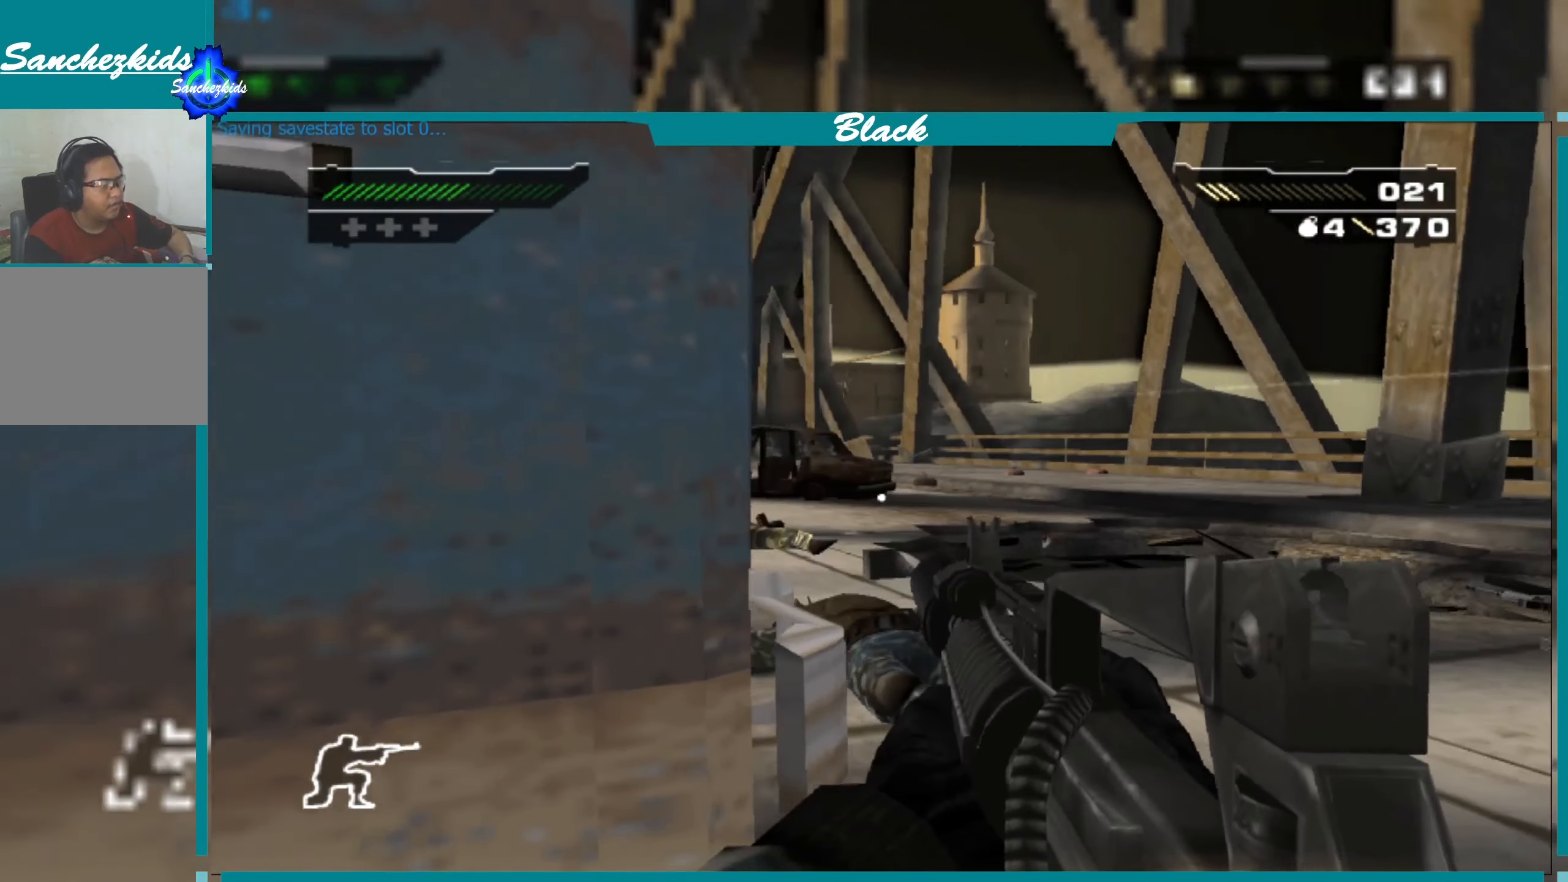
{"buttons": [], "left_stick": "center", "right_stick": "center", "events": [[134, "left_stick", "center"], [167, "right_stick", "center"]]}
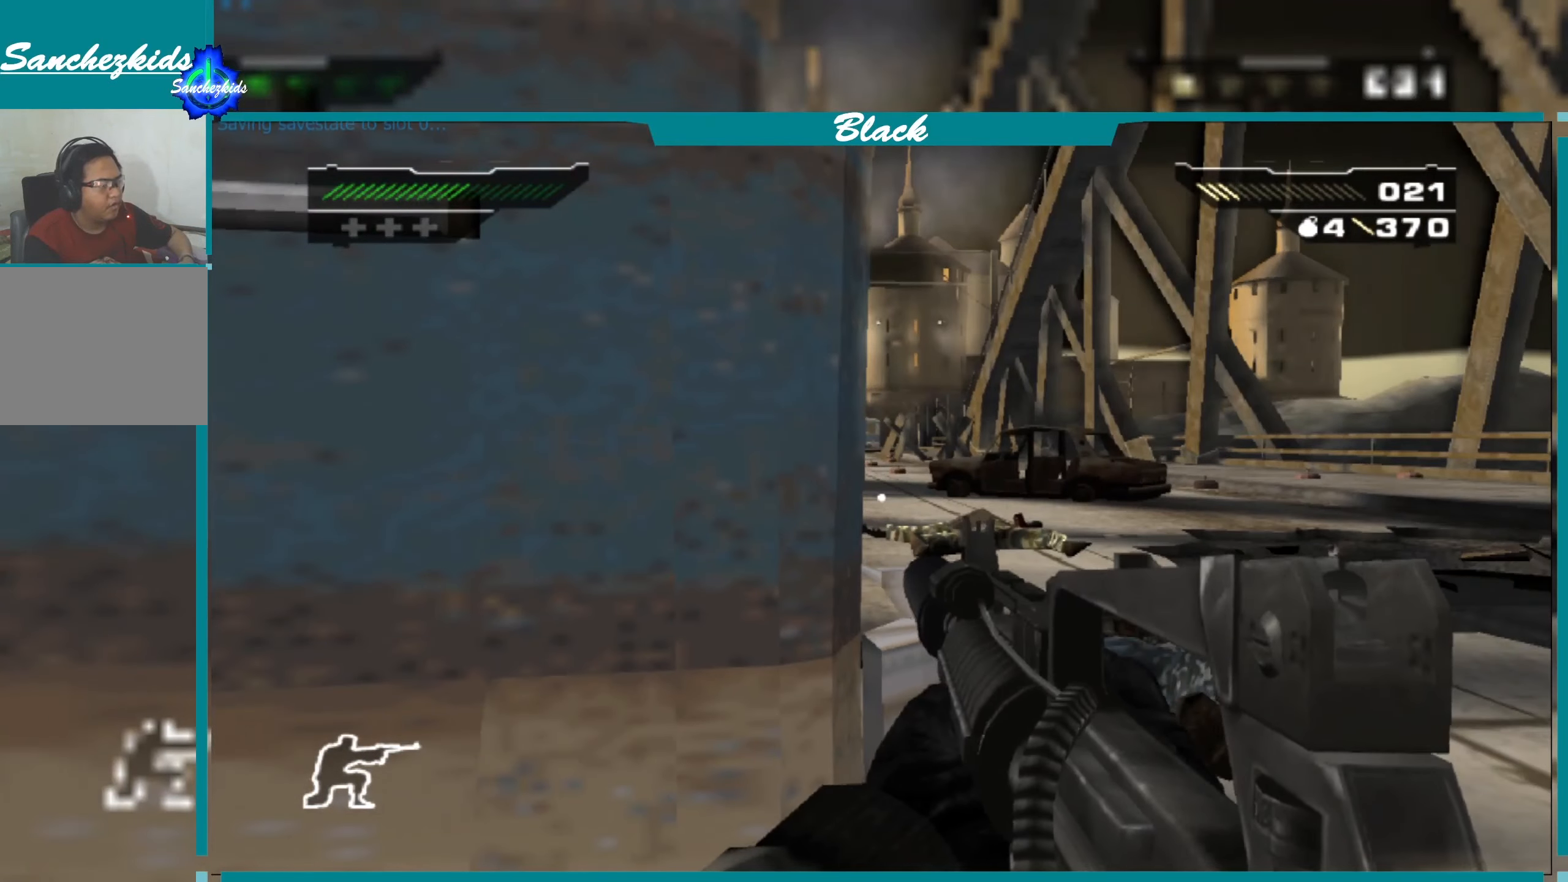
{"buttons": [], "left_stick": "center", "right_stick": "center", "events": [[34, "left_stick", "right"], [67, "right_stick", "up"], [200, "right_stick", "center"], [234, "left_stick", "center"]]}
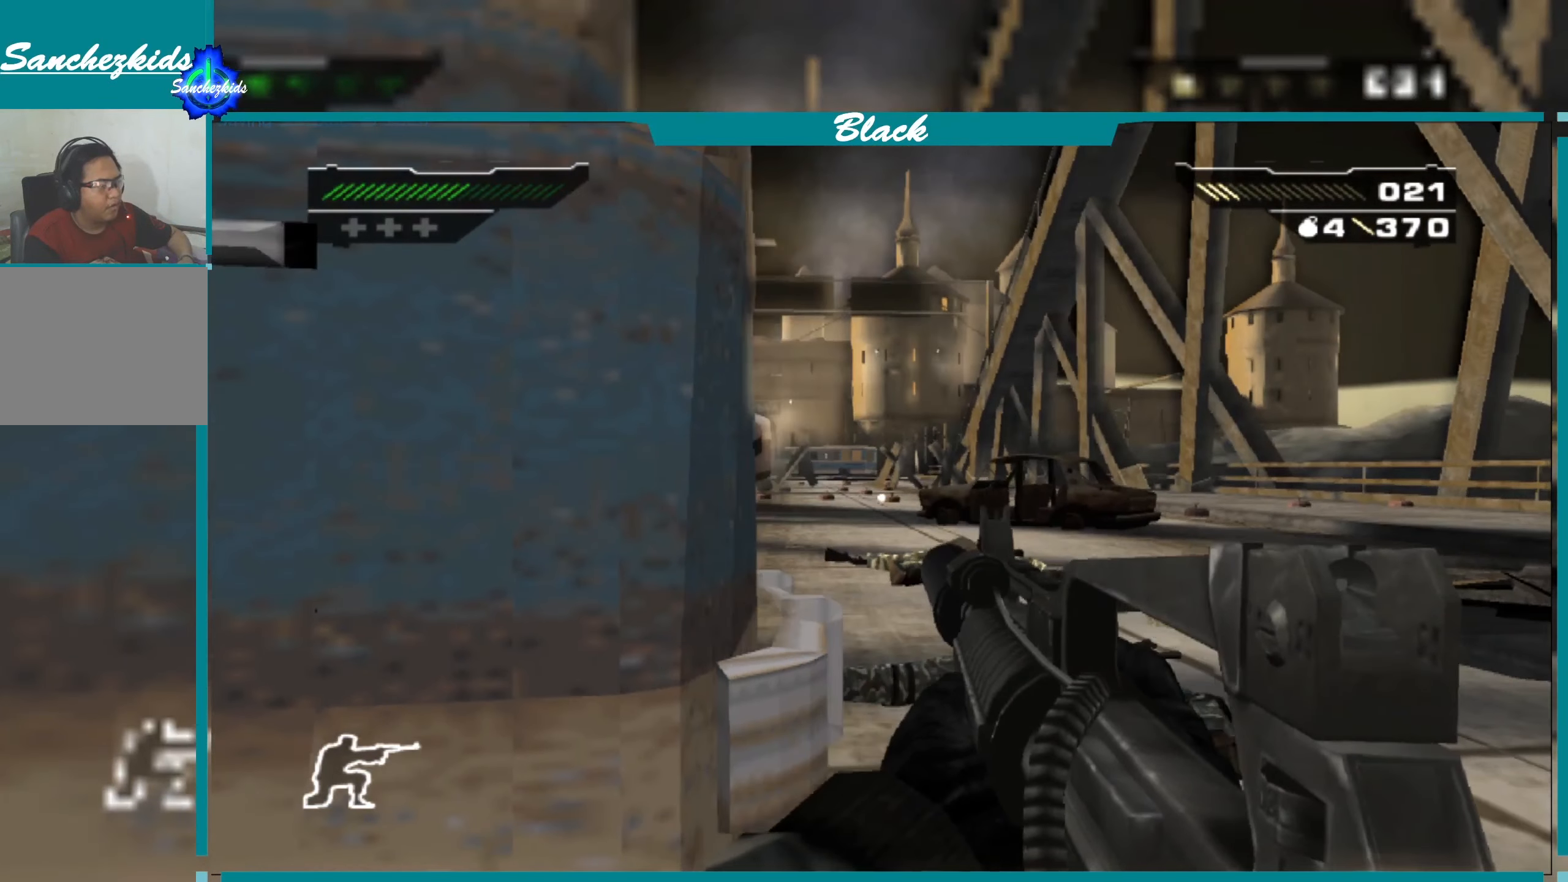
{"buttons": [], "left_stick": "center", "right_stick": "center", "events": [[67, "right_stick", "left"], [167, "left_stick", "right"], [200, "right_stick", "center"], [417, "left_stick", "center"]]}
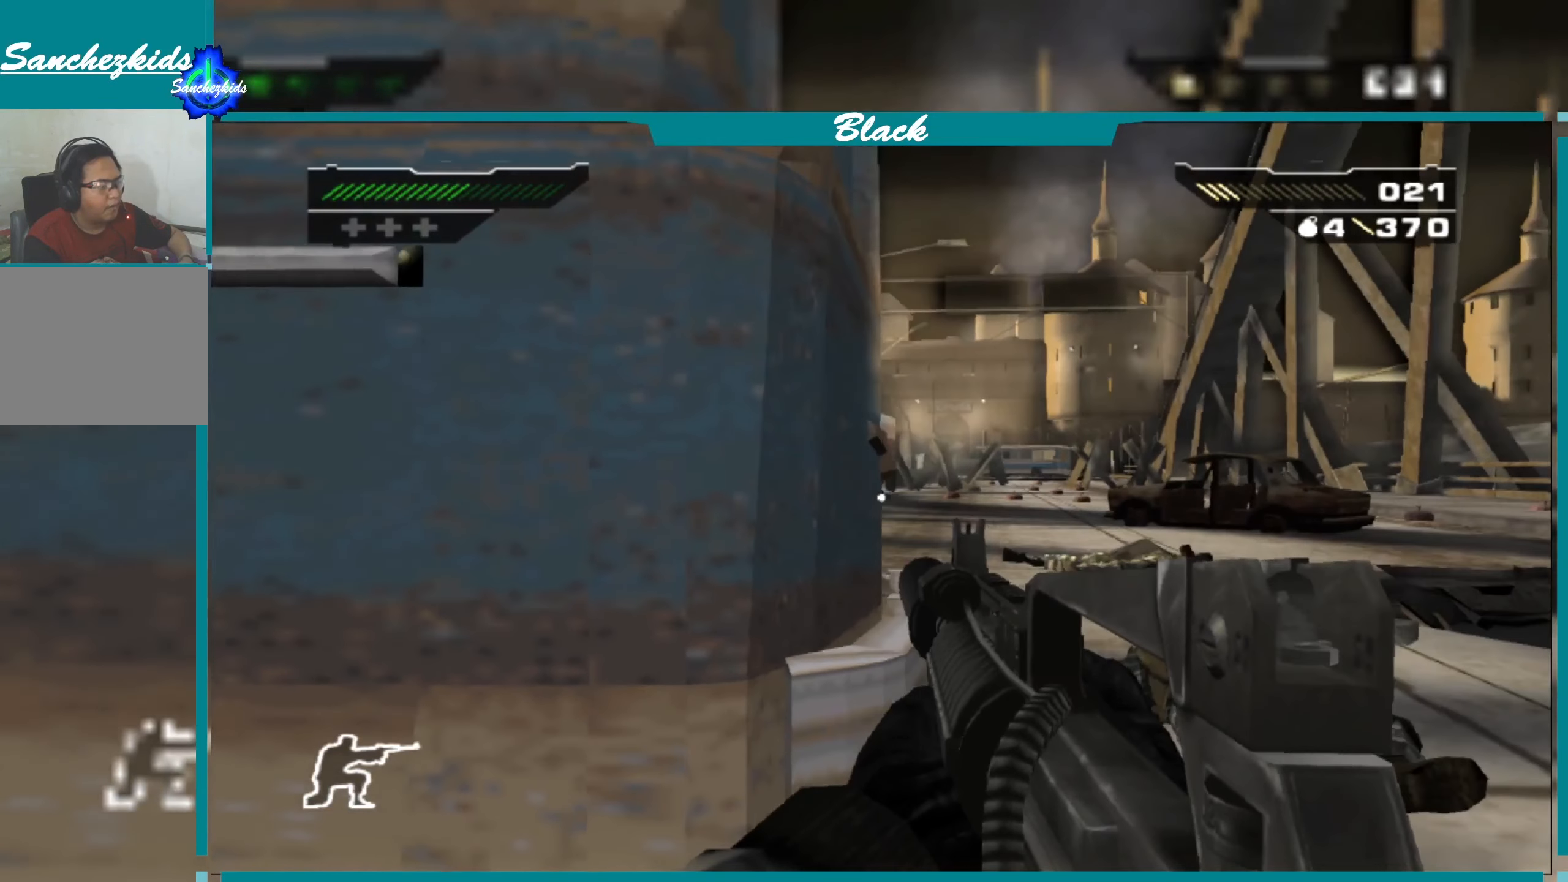
{"buttons": [], "left_stick": "right", "right_stick": "center", "events": [[317, "left_stick", "right"]]}
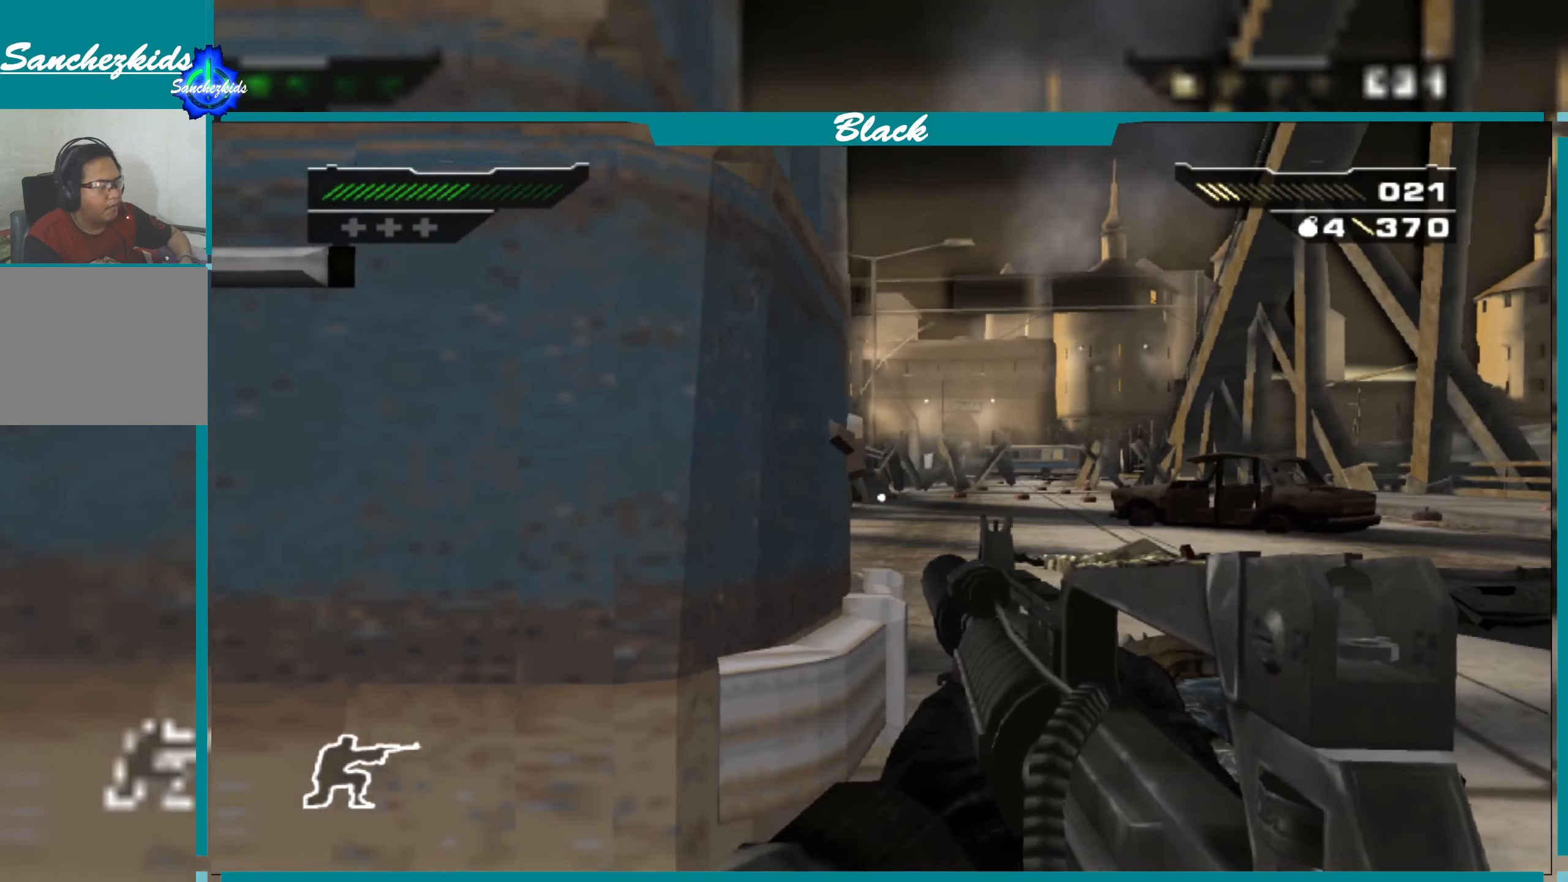
{"buttons": [], "left_stick": "down", "right_stick": "center", "events": [[117, "left_stick", "center"], [300, "left_stick", "left"], [367, "left_stick", "down"]]}
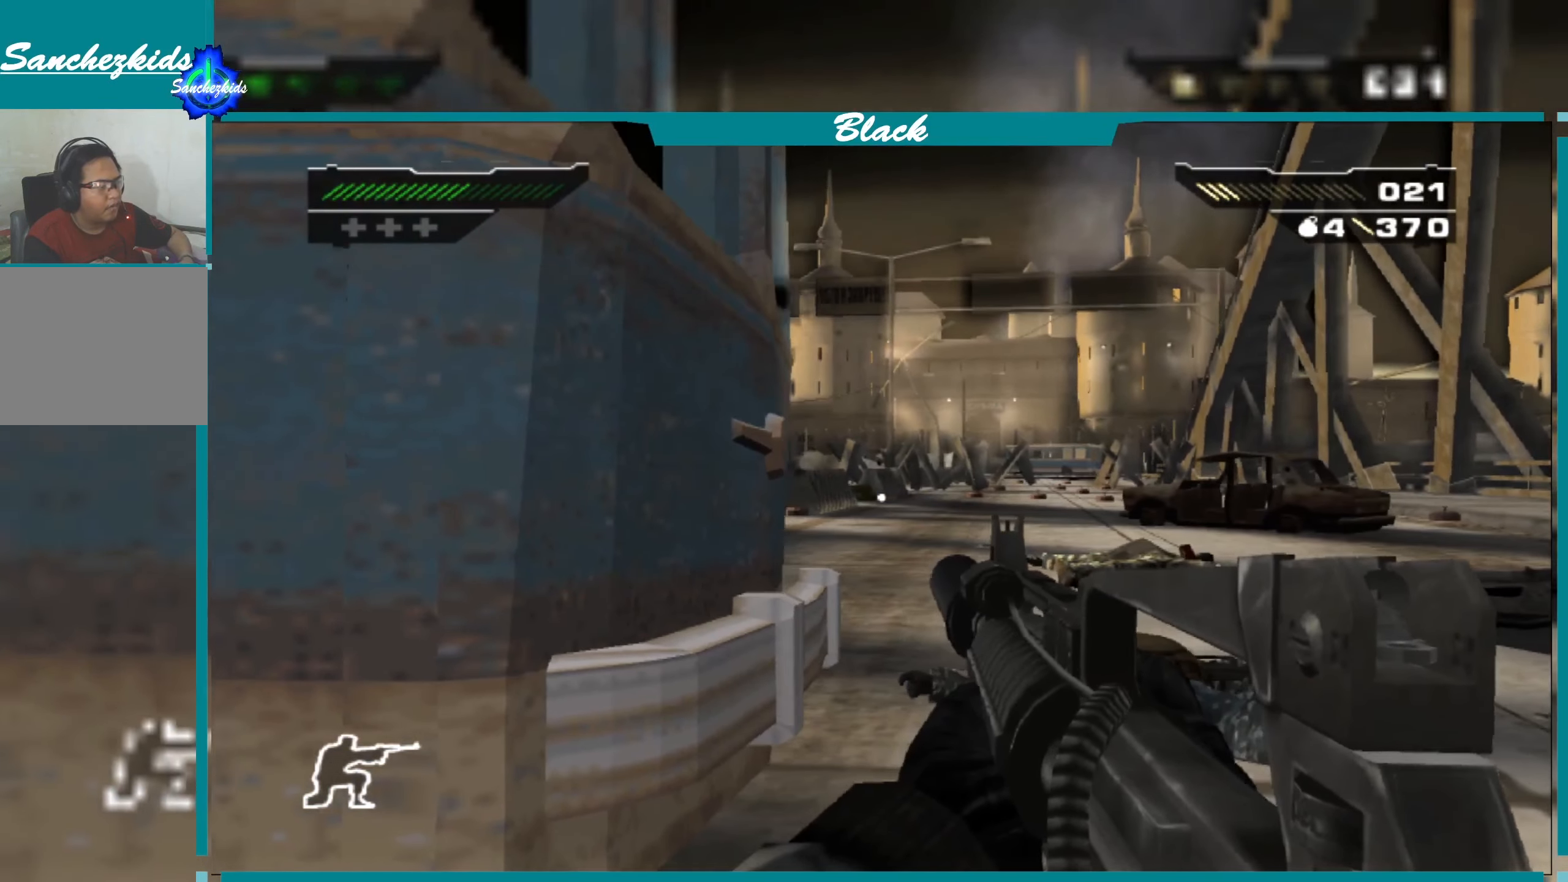
{"buttons": [], "left_stick": "down", "right_stick": "center", "events": [[17, "left_stick", "down-right"], [183, "R2", "down"], [183, "left_stick", "down"], [333, "R2", "up"]]}
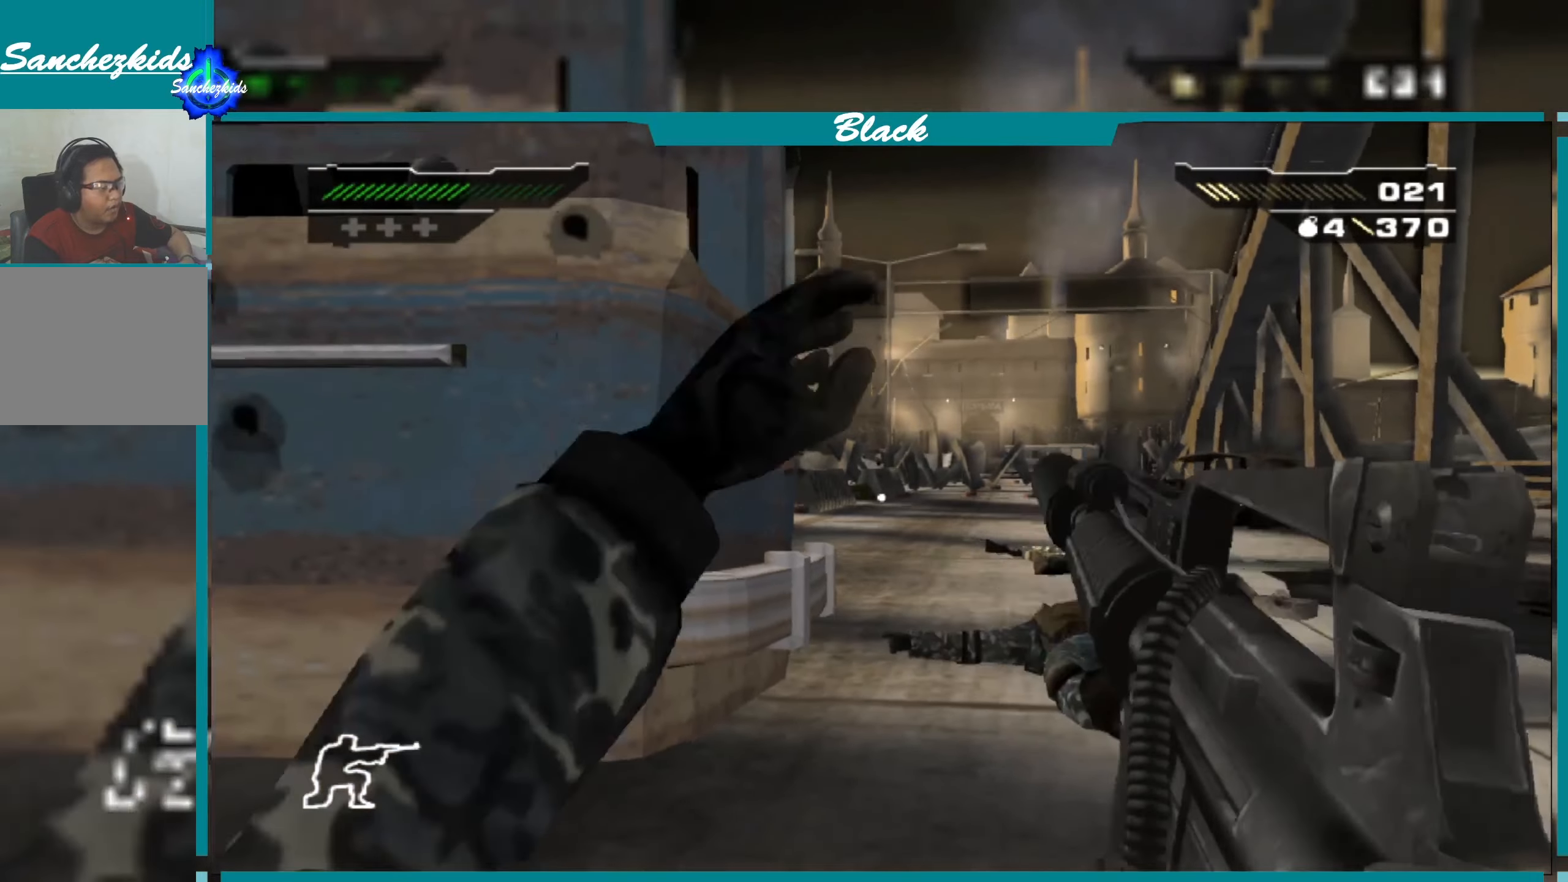
{"buttons": [], "left_stick": "left", "right_stick": "center", "events": [[50, "left_stick", "down-left"], [466, "left_stick", "left"]]}
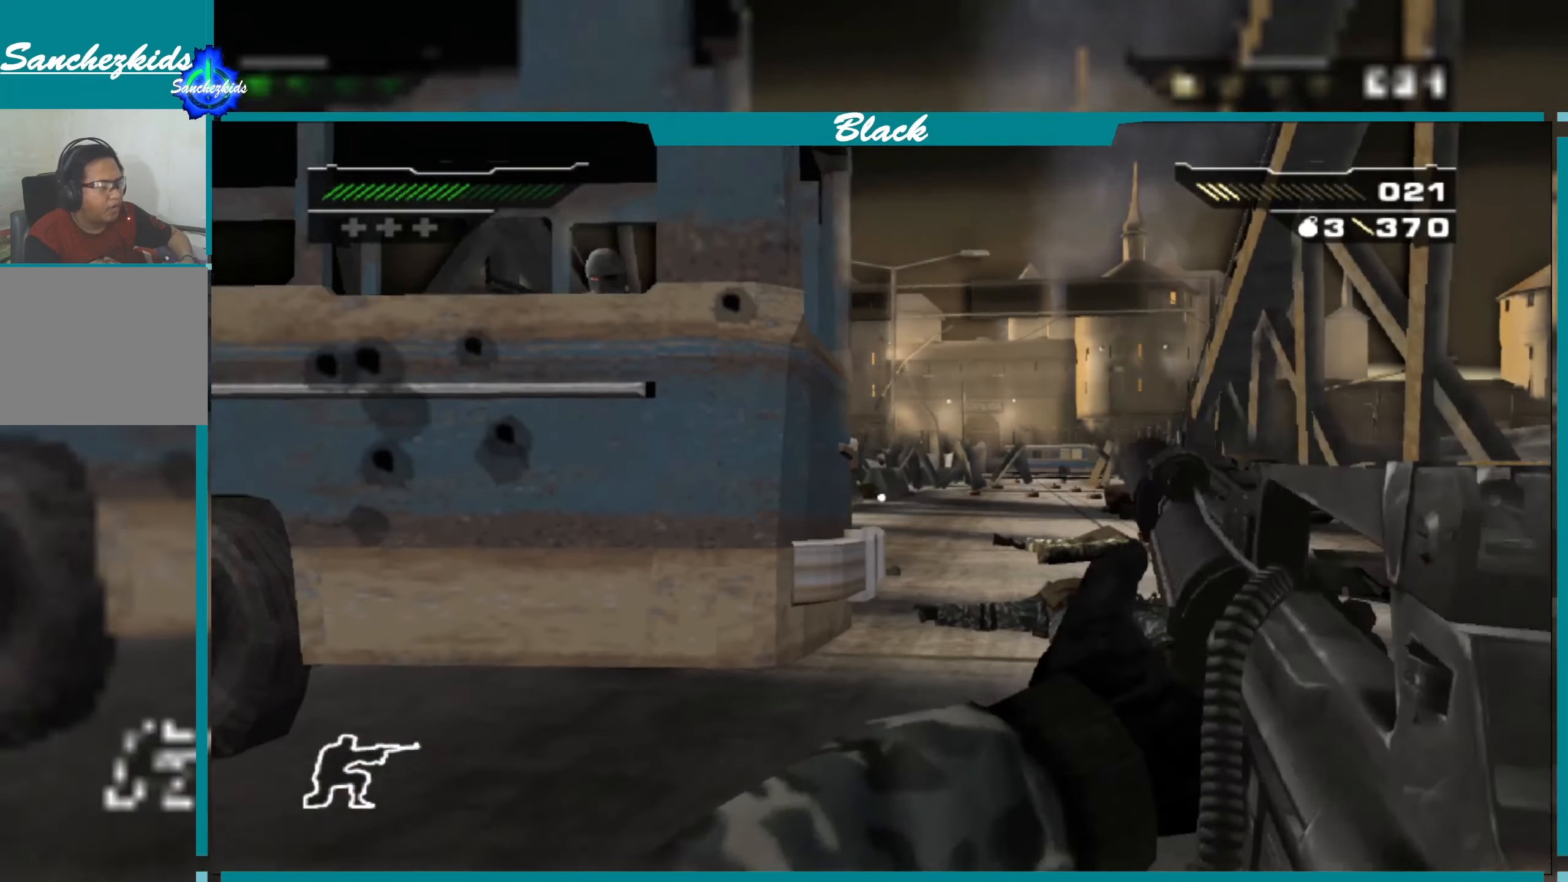
{"buttons": [], "left_stick": "left", "right_stick": "center", "events": [[200, "CIRCLE", "down"], [350, "CIRCLE", "up"]]}
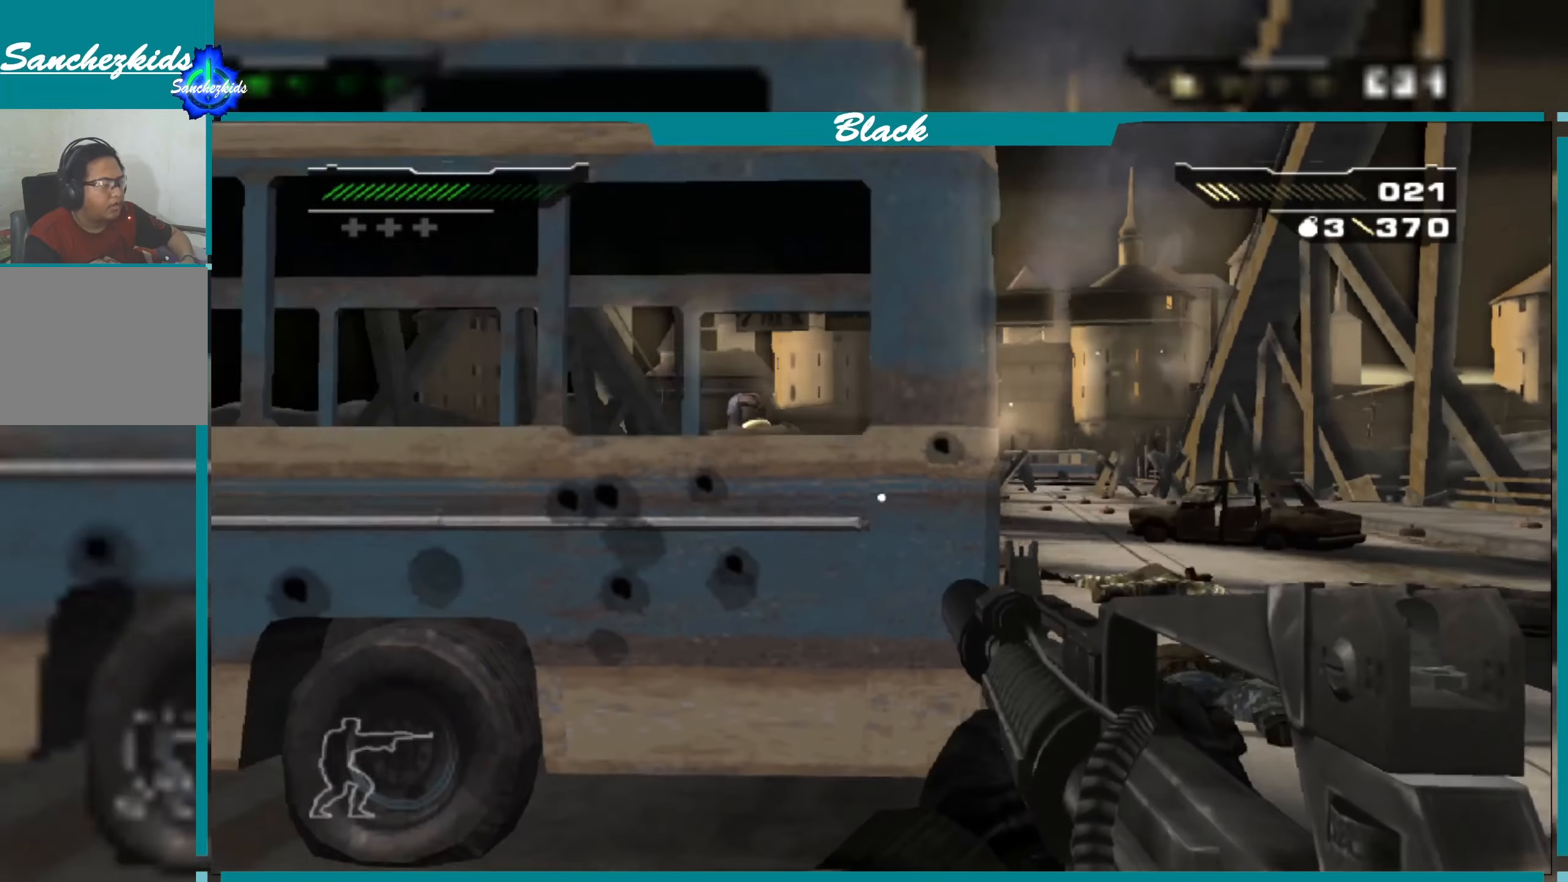
{"buttons": [], "left_stick": "left", "right_stick": "center", "events": [[133, "right_stick", "down-left"], [250, "right_stick", "center"]]}
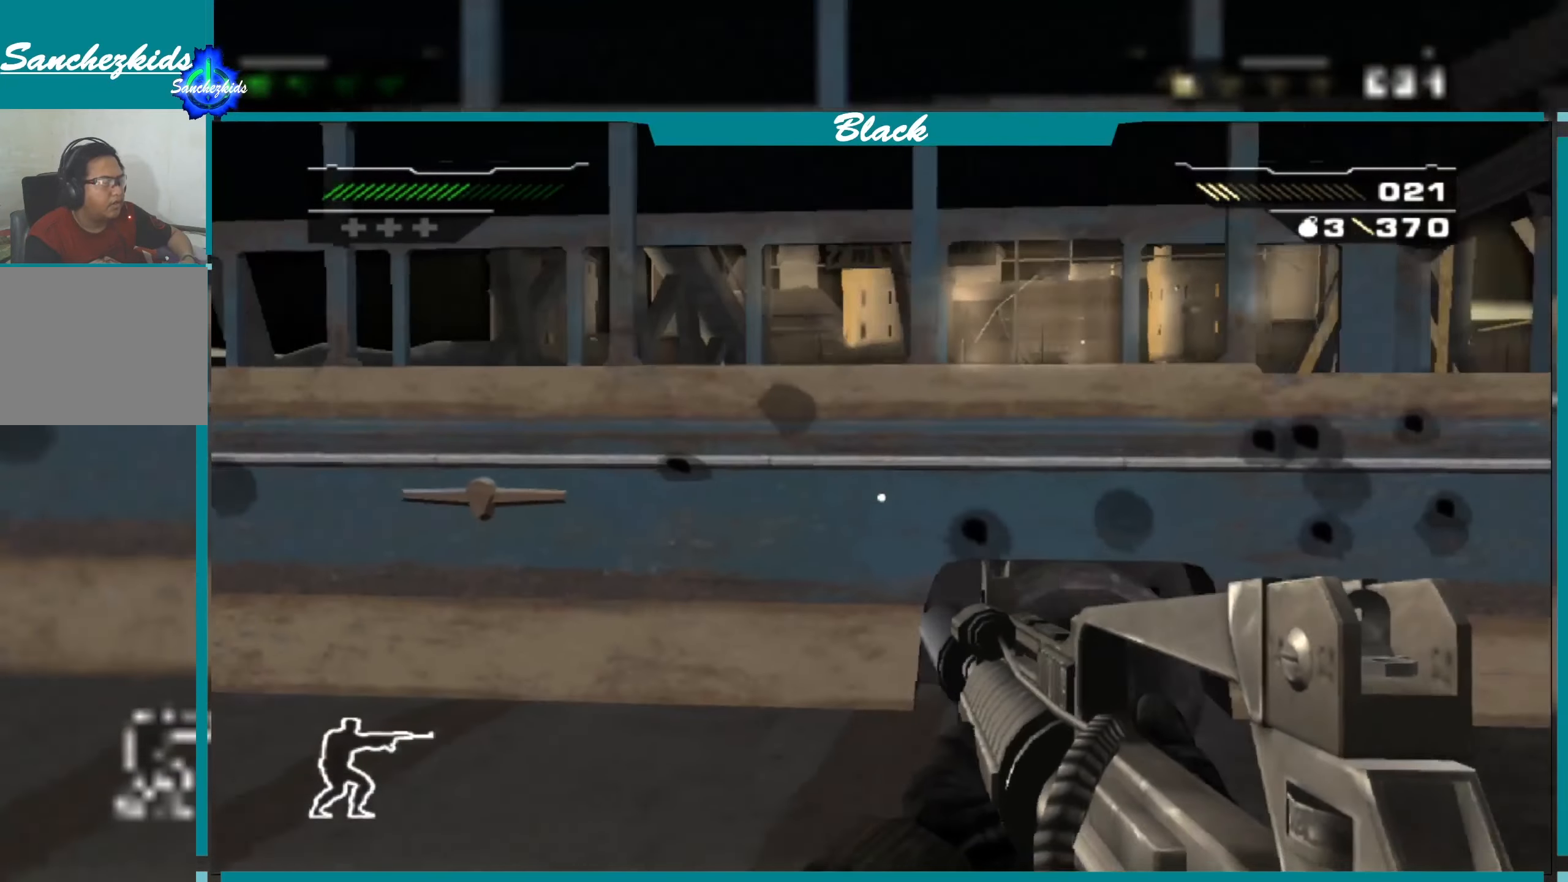
{"buttons": [], "left_stick": "left", "right_stick": "left", "events": [[150, "right_stick", "left"]]}
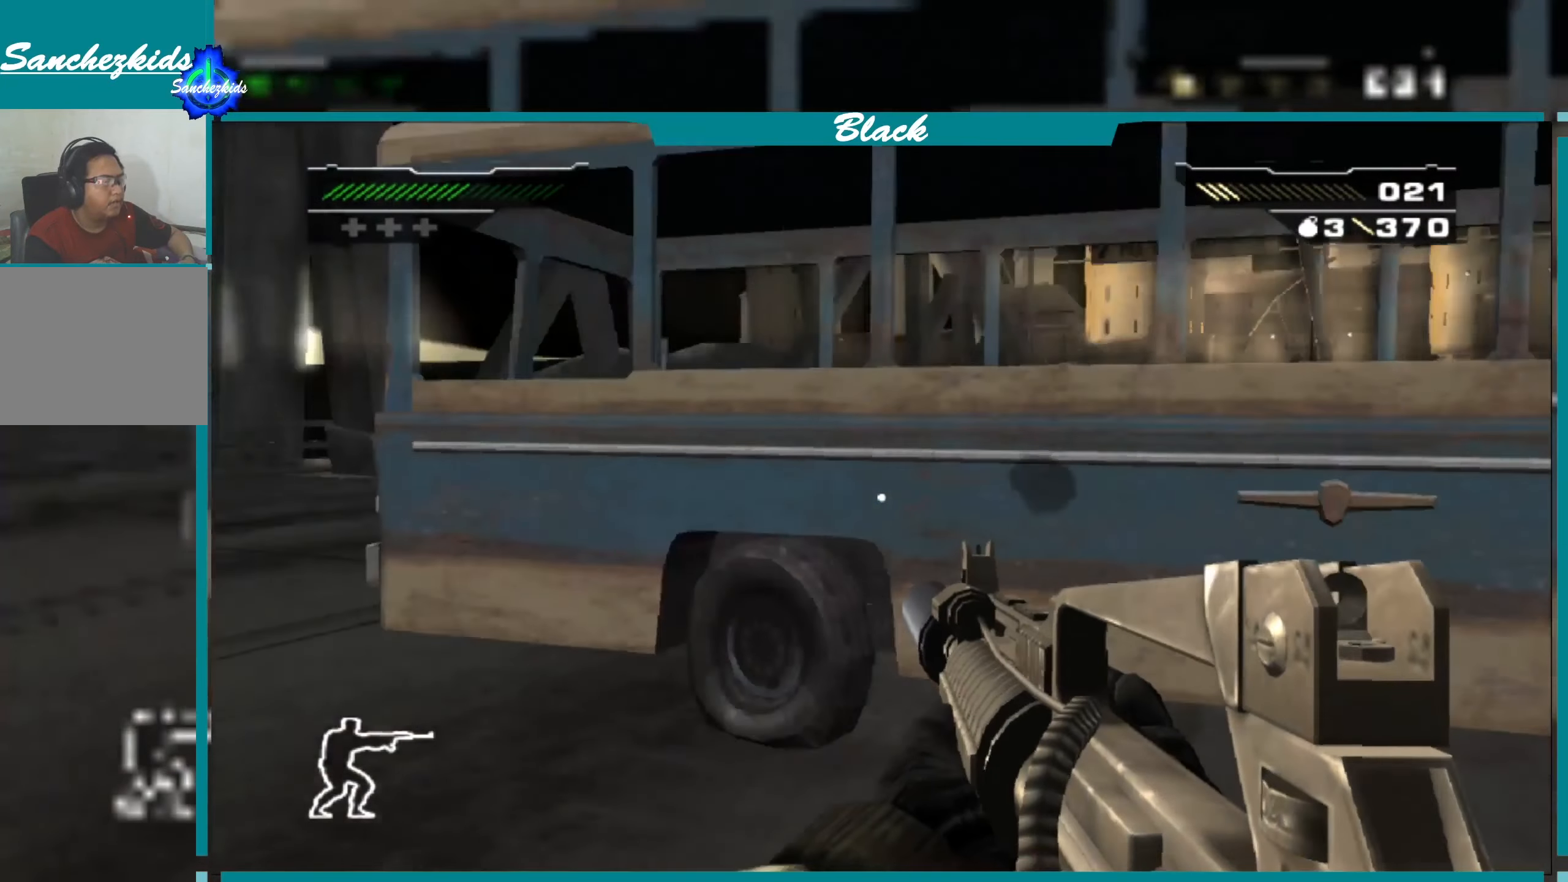
{"buttons": [], "left_stick": "up", "right_stick": "right", "events": [[50, "right_stick", "center"], [166, "left_stick", "up-left"], [433, "left_stick", "up"], [433, "right_stick", "right"]]}
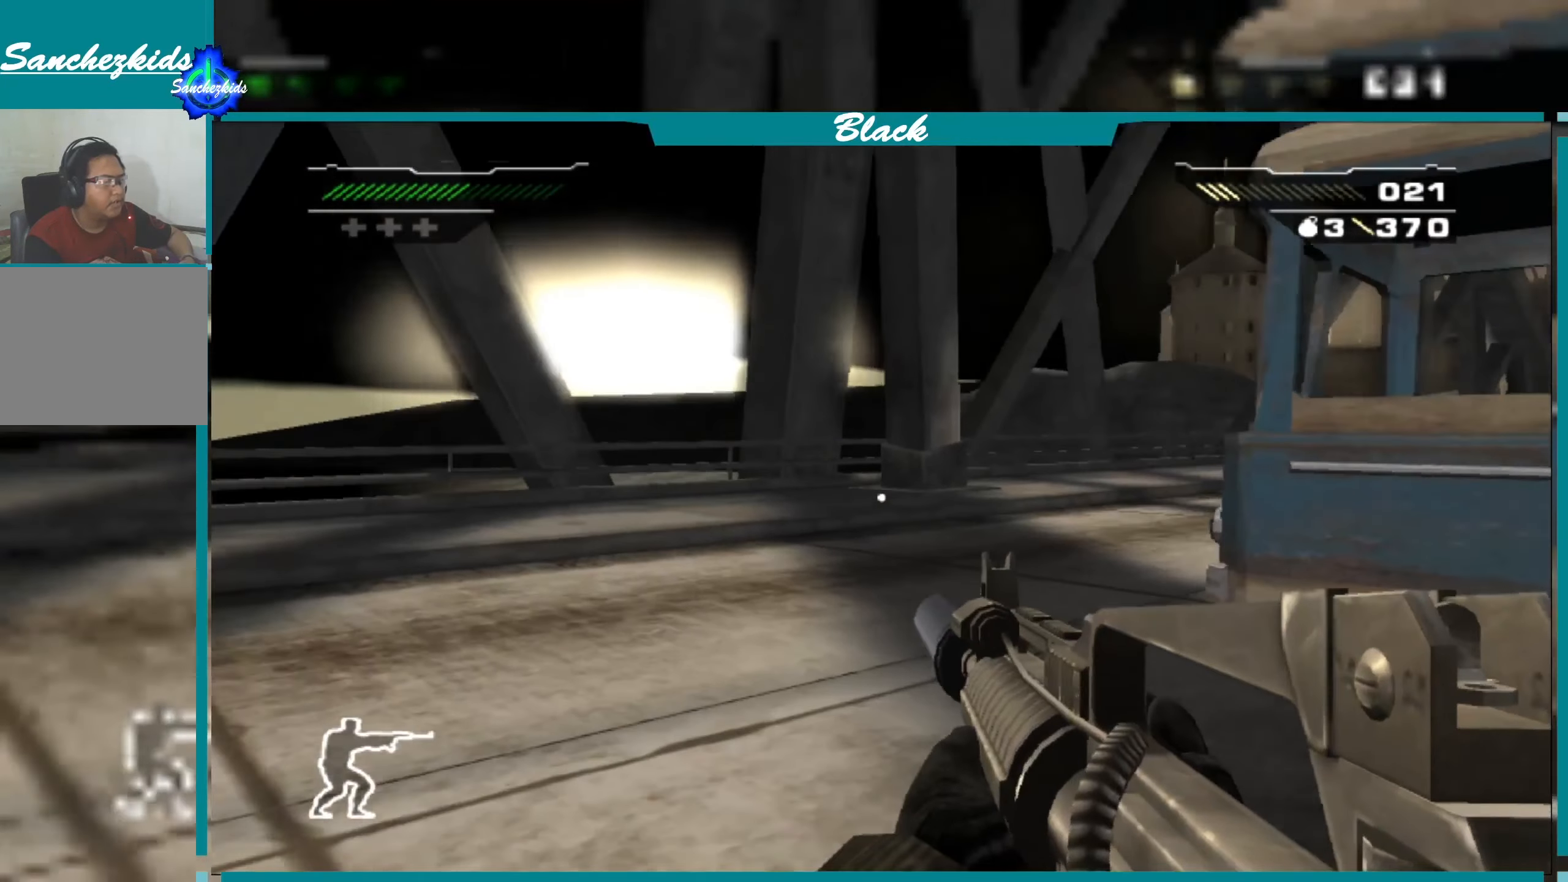
{"buttons": [], "left_stick": "left", "right_stick": "center", "events": [[283, "left_stick", "up-left"], [383, "left_stick", "left"], [450, "right_stick", "center"]]}